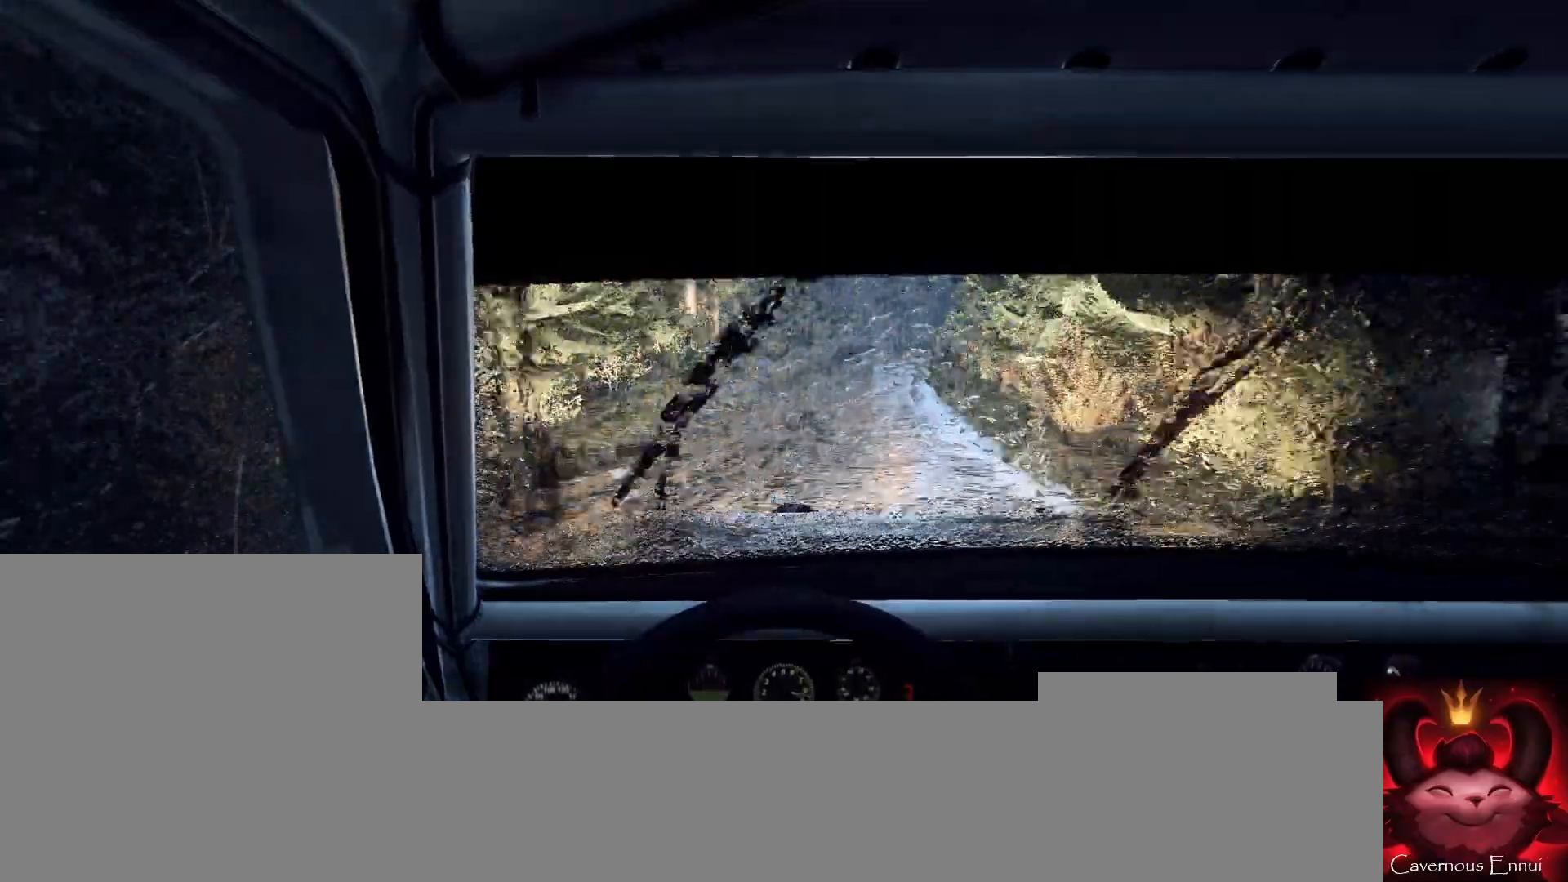
Gameplay with a controller (Xbox layout); each line is a JSON object with the inputs held at the frame after it. "events" lists button and stick changes between this image and that frame as [ms after this image, input, new state], when the widget could be followed in between.
{"buttons": [], "left_stick": "center", "right_stick": "up", "events": [[67, "left_stick", "center"], [133, "left_stick", "down-left"], [300, "R1", "down"], [333, "left_stick", "center"], [400, "R1", "up"]]}
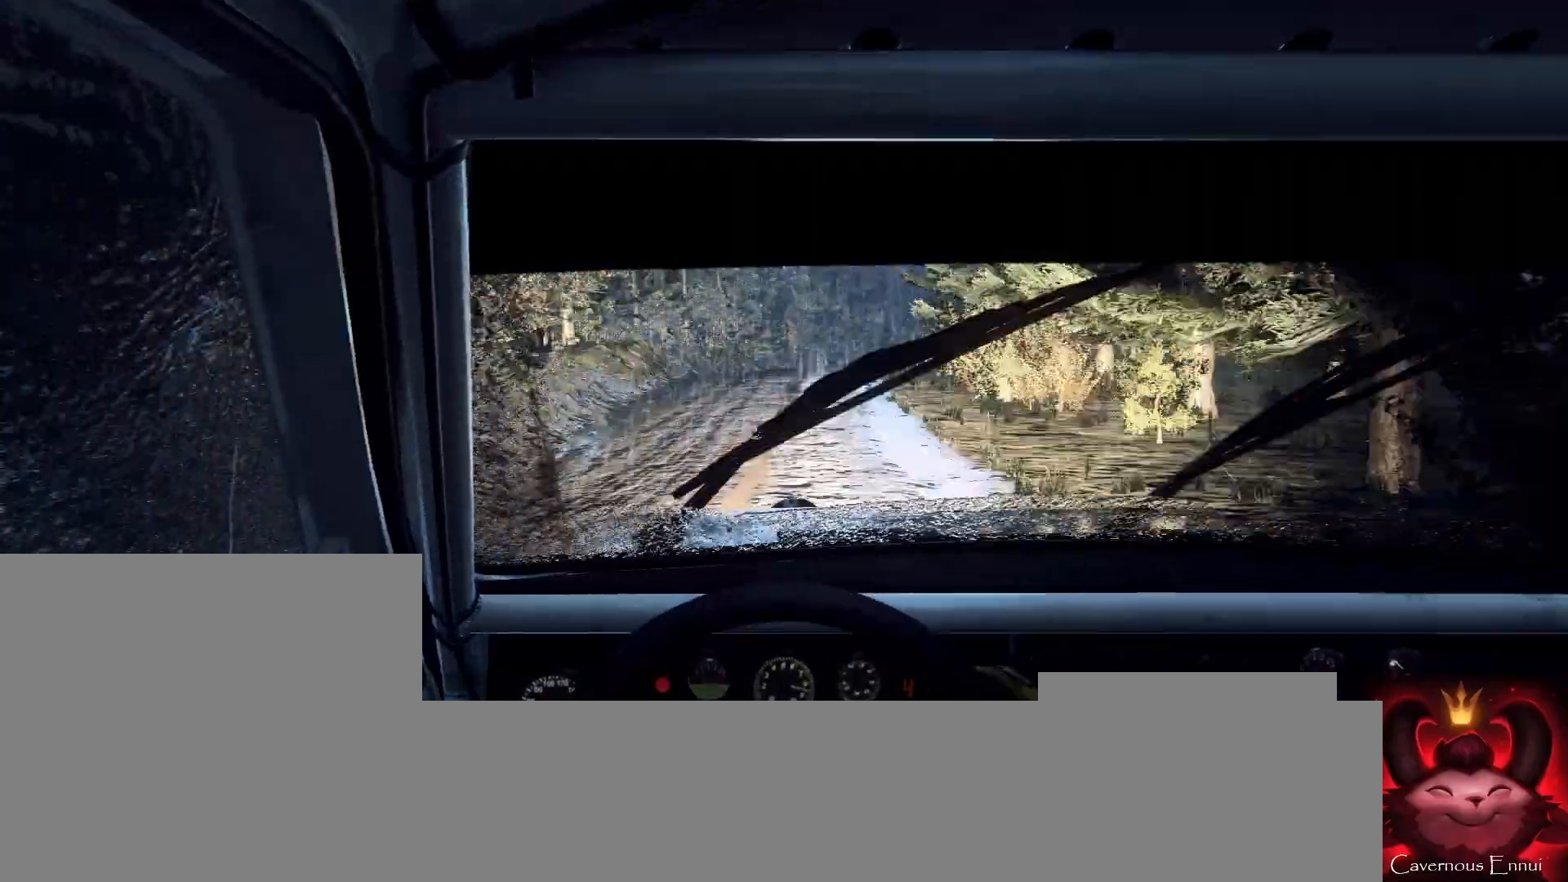
{"buttons": ["L2"], "left_stick": "center", "right_stick": "up", "events": [[200, "left_stick", "right"], [433, "left_stick", "center"], [500, "L2", "down"]]}
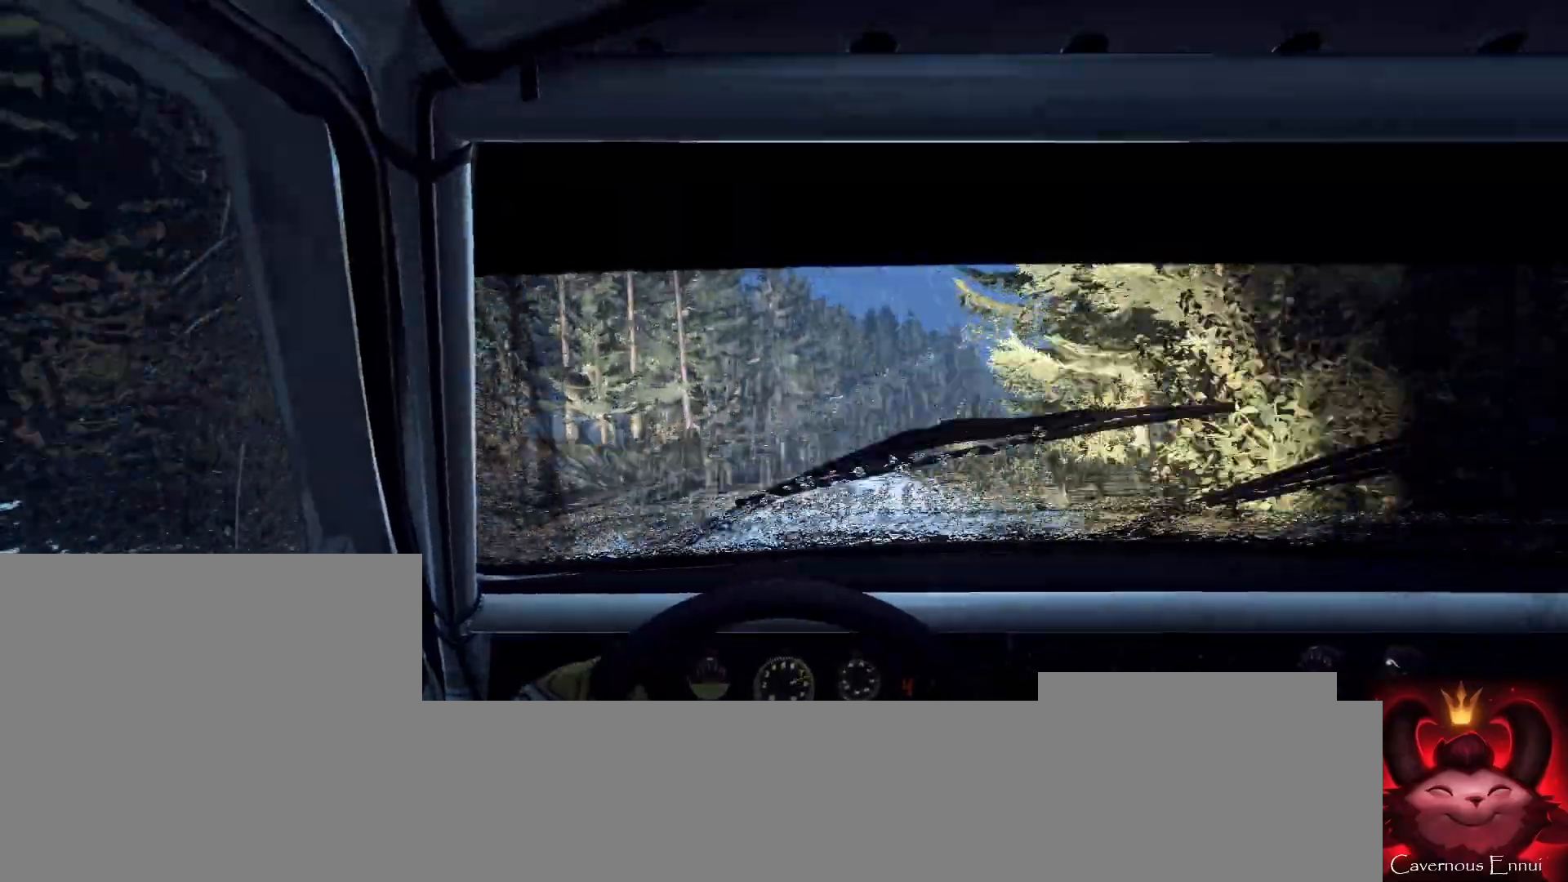
{"buttons": [], "left_stick": "down-left", "right_stick": "center", "events": [[67, "left_stick", "right"], [67, "right_stick", "center"], [133, "L2", "up"], [200, "left_stick", "center"], [367, "left_stick", "down-left"], [367, "right_stick", "up"], [500, "right_stick", "center"]]}
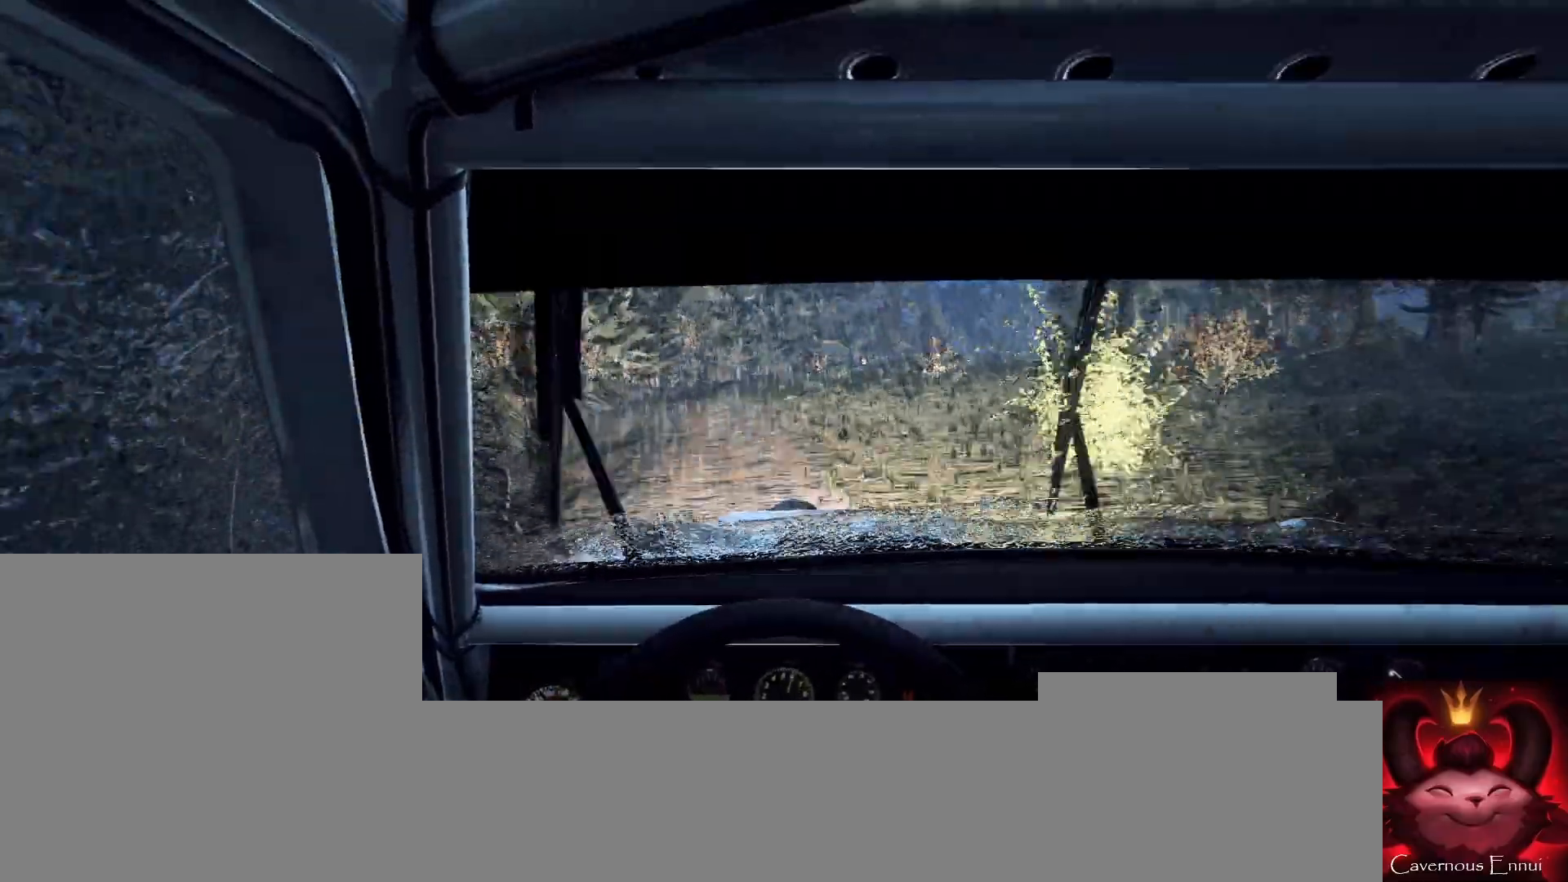
{"buttons": [], "left_stick": "center", "right_stick": "up", "events": [[200, "left_stick", "center"], [267, "right_stick", "up"]]}
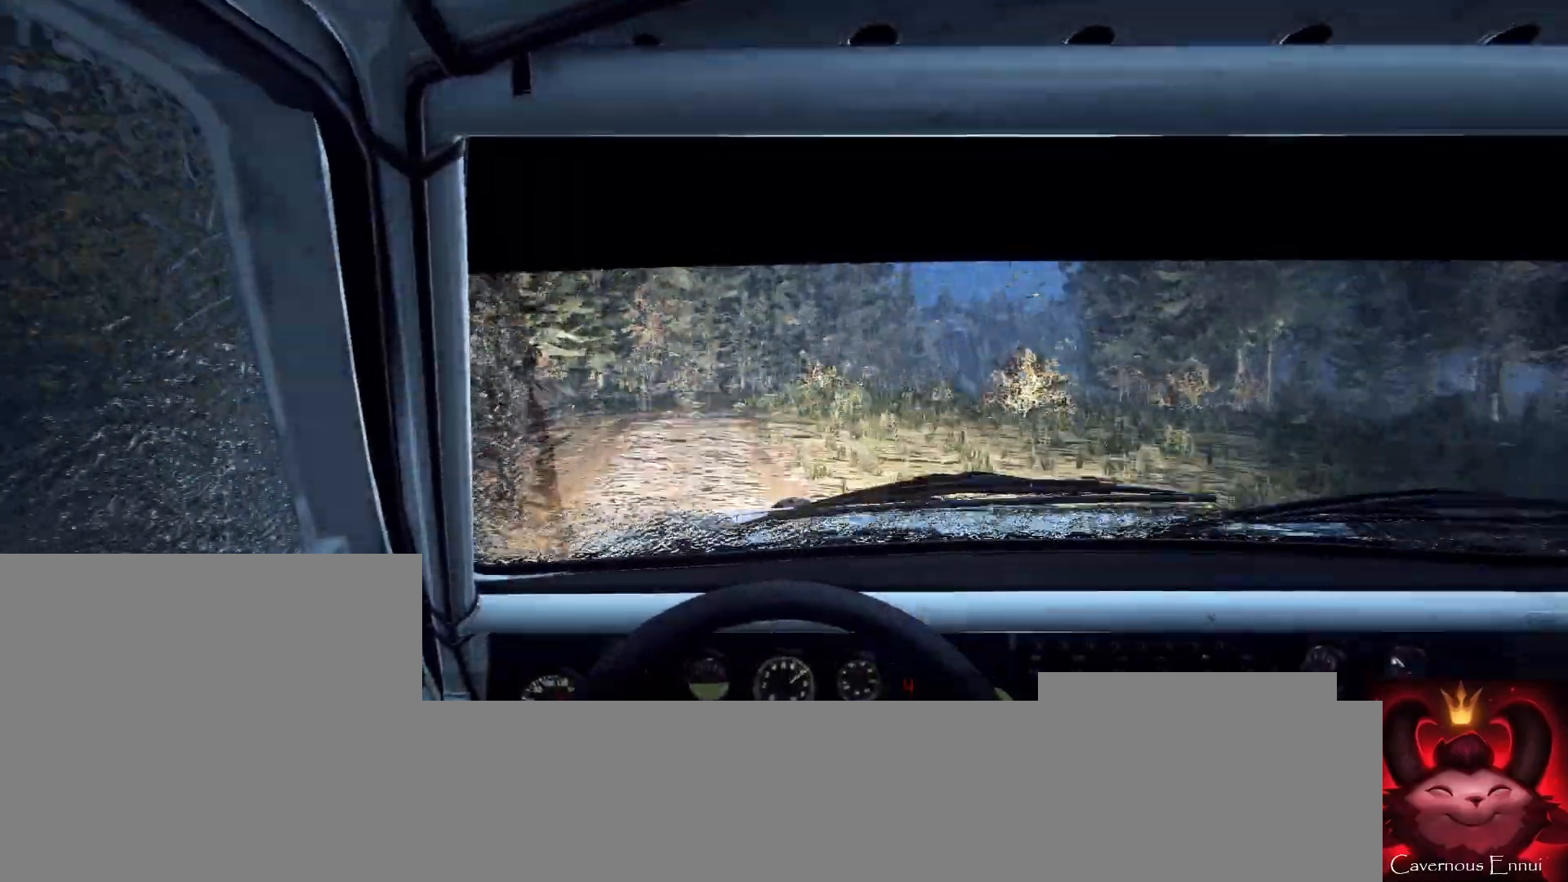
{"buttons": [], "left_stick": "center", "right_stick": "center", "events": [[300, "L2", "down"], [300, "left_stick", "right"], [300, "right_stick", "center"], [400, "L2", "up"], [467, "left_stick", "center"]]}
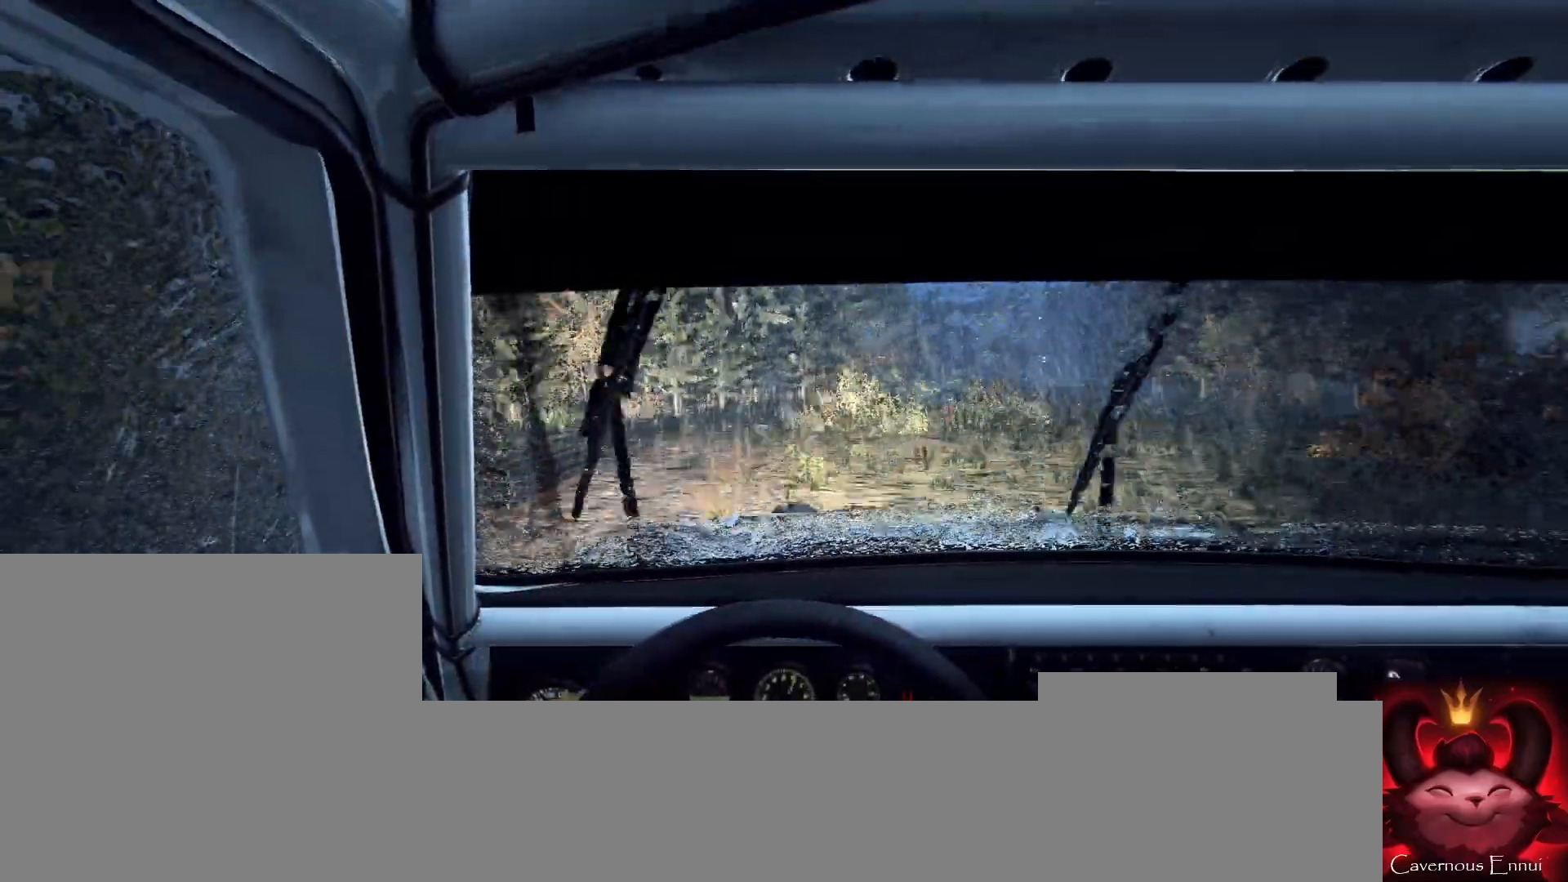
{"buttons": ["L2"], "left_stick": "right", "right_stick": "center", "events": [[33, "right_stick", "up"], [200, "L2", "down"], [200, "right_stick", "center"], [267, "left_stick", "right"], [333, "L2", "up"], [467, "L2", "down"]]}
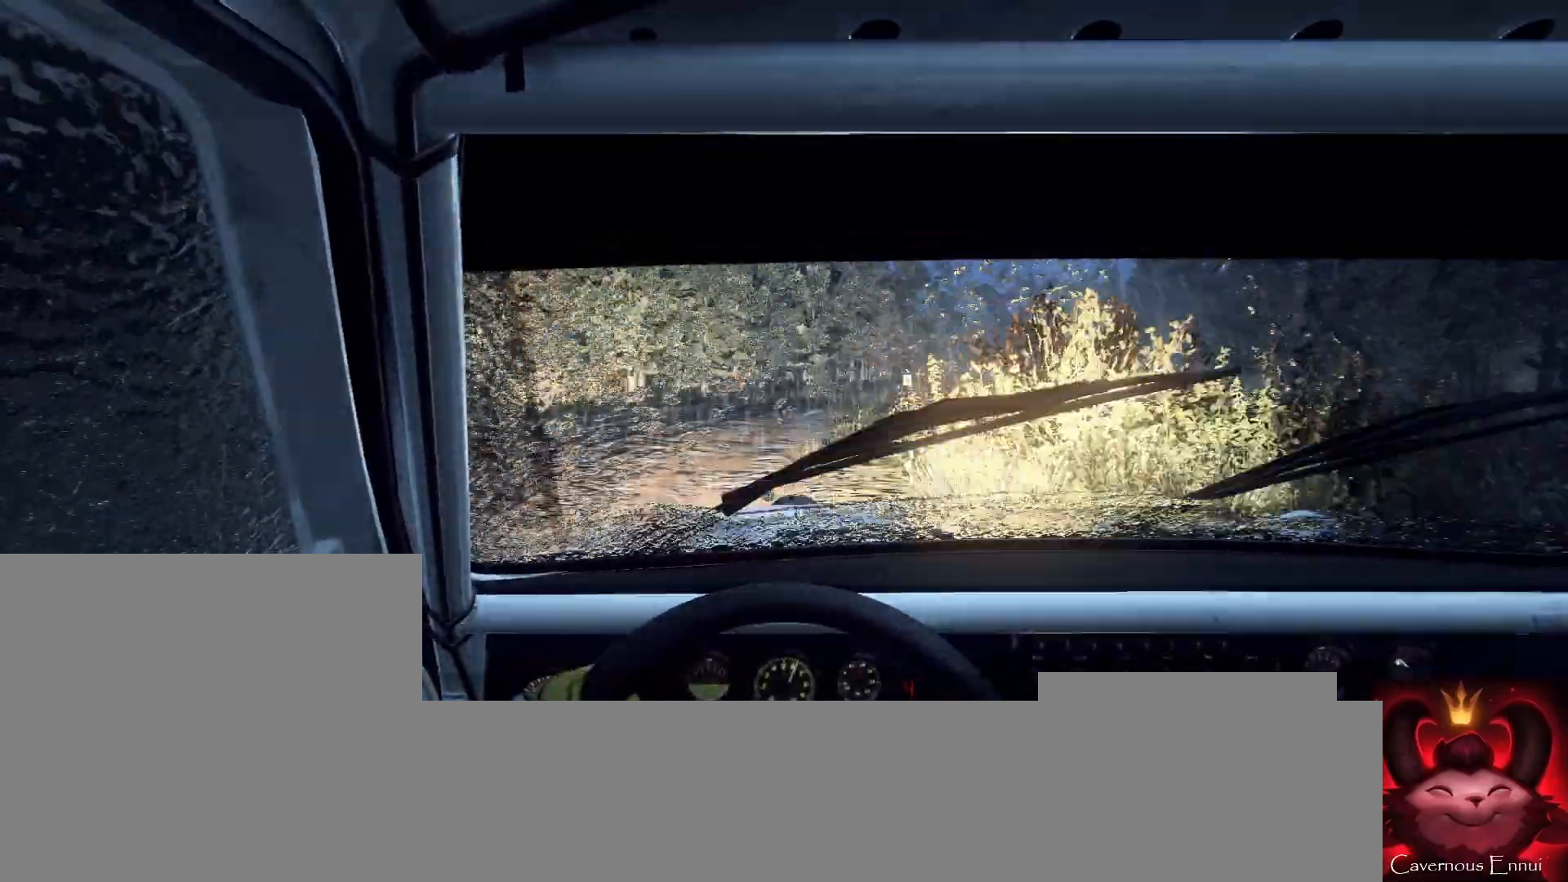
{"buttons": [], "left_stick": "center", "right_stick": "center", "events": [[67, "L2", "up"], [167, "L1", "down"], [167, "L2", "down"], [233, "L2", "up"], [300, "L1", "up"], [333, "L2", "down"], [500, "L2", "up"], [500, "left_stick", "center"]]}
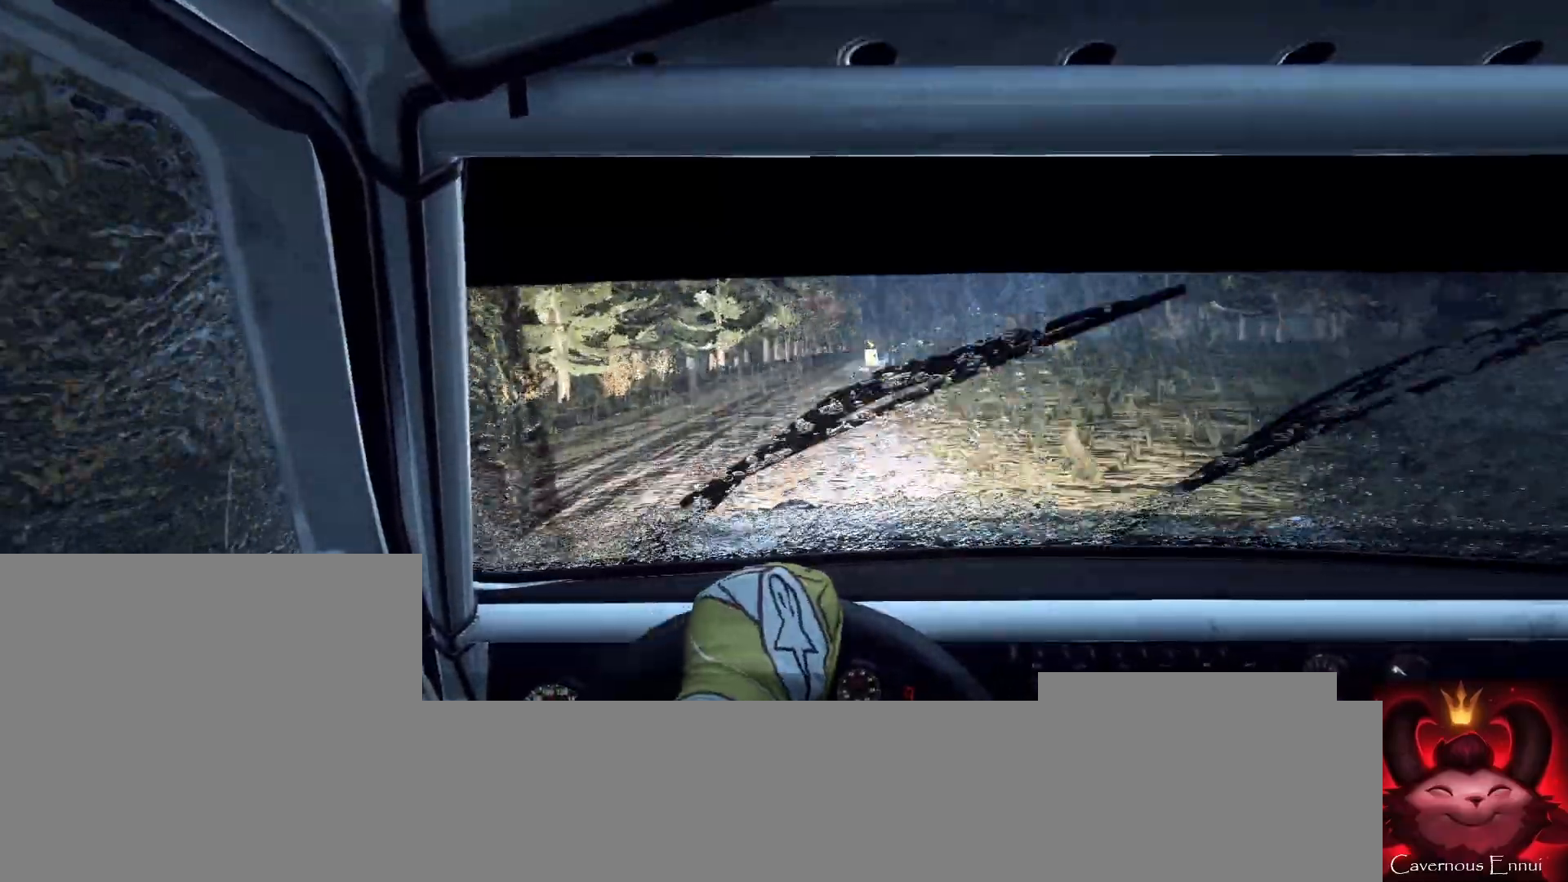
{"buttons": [], "left_stick": "center", "right_stick": "up", "events": [[233, "left_stick", "left"], [267, "right_stick", "up"], [500, "left_stick", "center"]]}
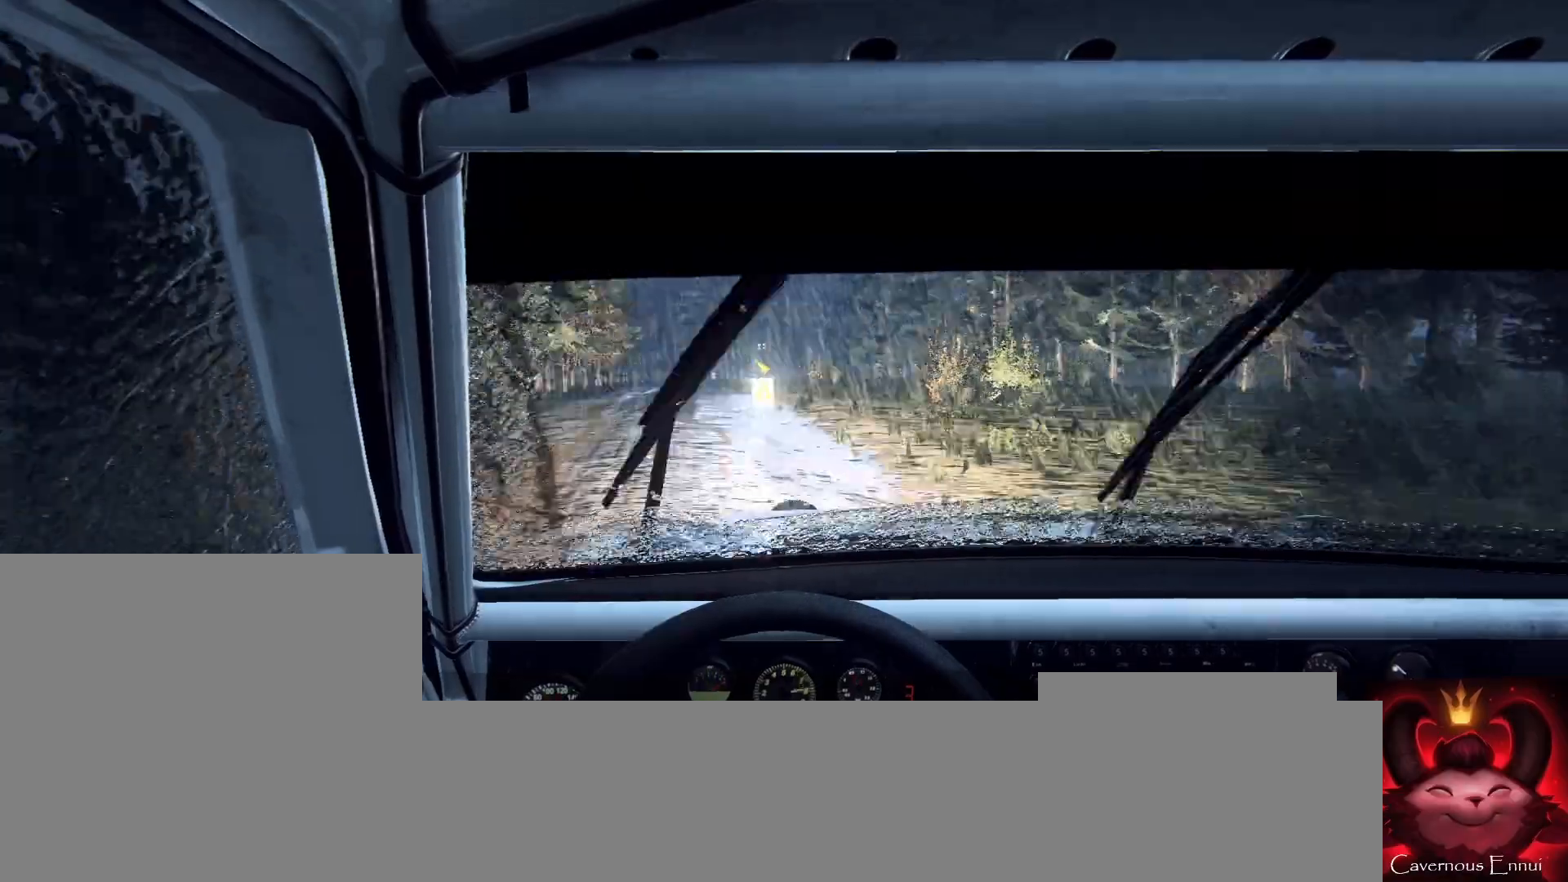
{"buttons": [], "left_stick": "center", "right_stick": "up", "events": [[300, "left_stick", "right"], [367, "R1", "down"], [433, "R1", "up"], [433, "left_stick", "center"]]}
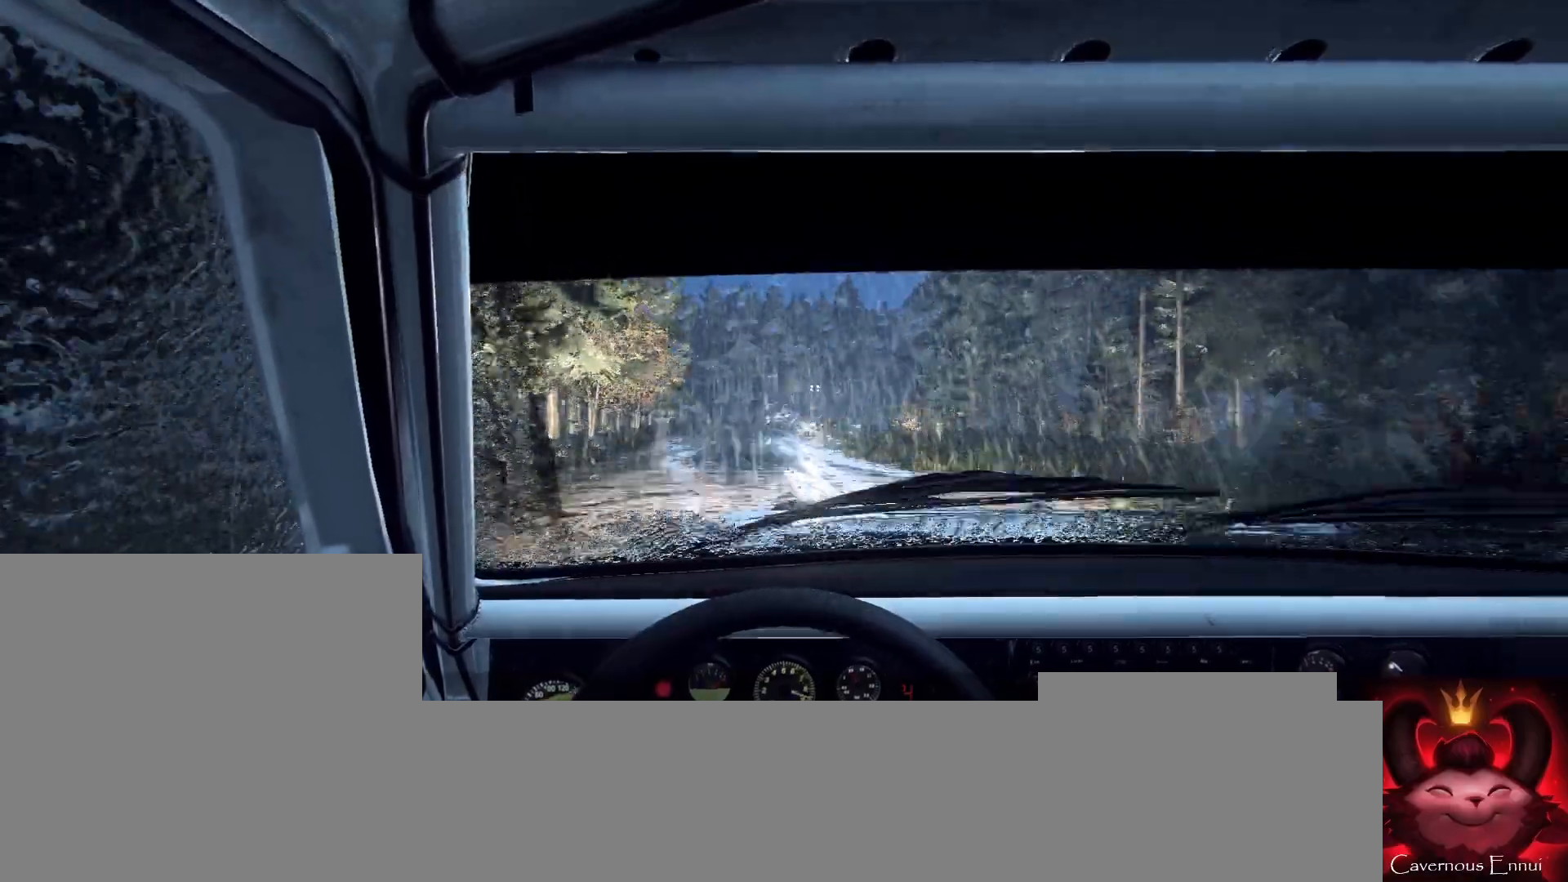
{"buttons": [], "left_stick": "right", "right_stick": "up", "events": [[333, "left_stick", "right"]]}
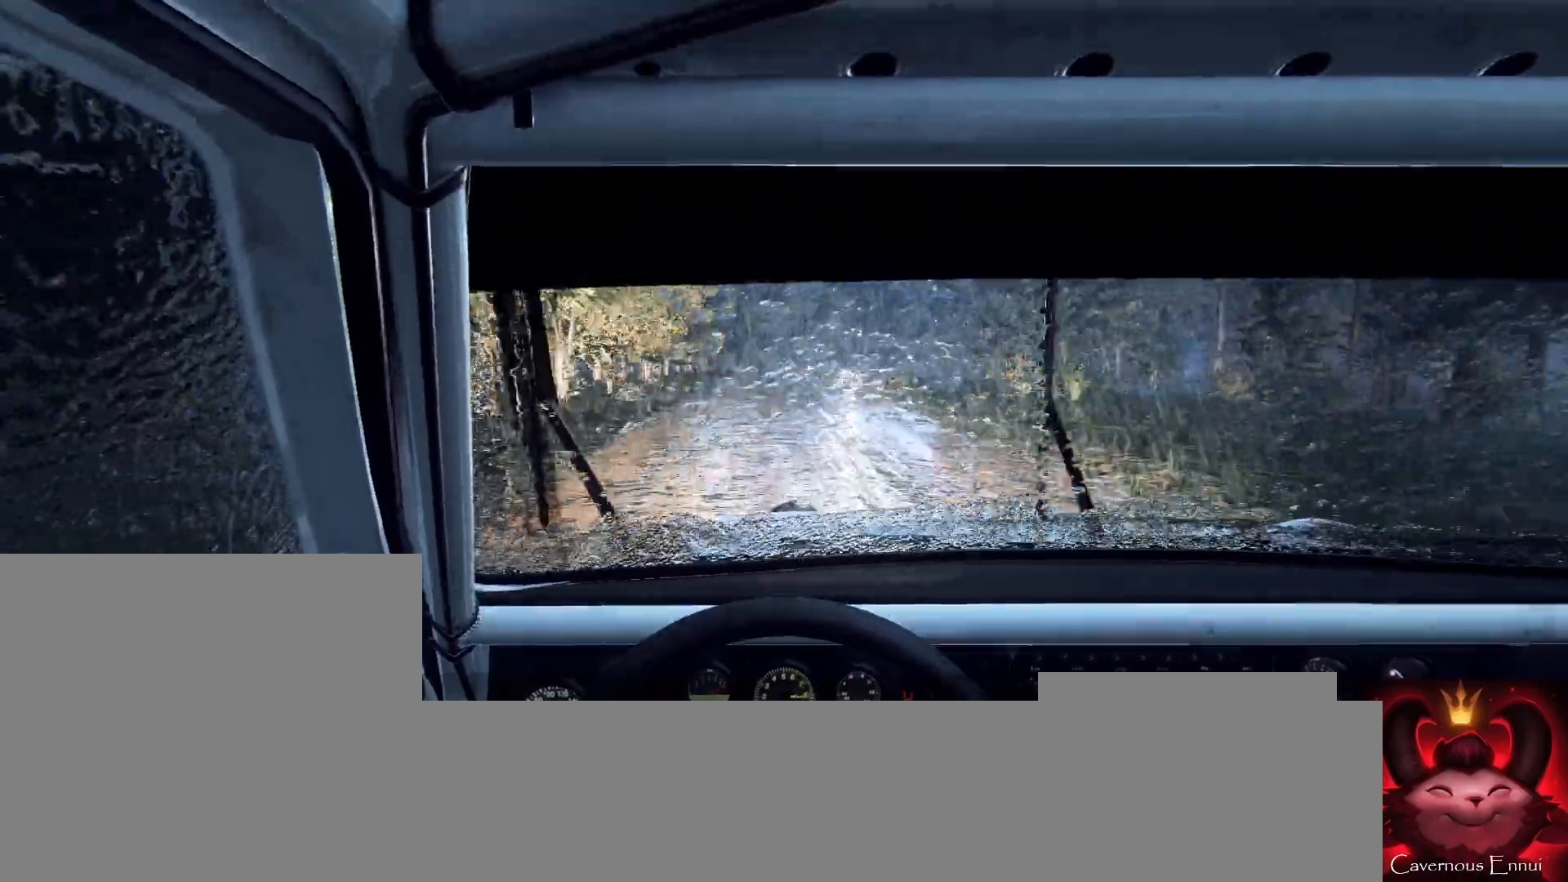
{"buttons": [], "left_stick": "center", "right_stick": "up", "events": [[33, "left_stick", "center"], [400, "left_stick", "right"], [500, "left_stick", "center"]]}
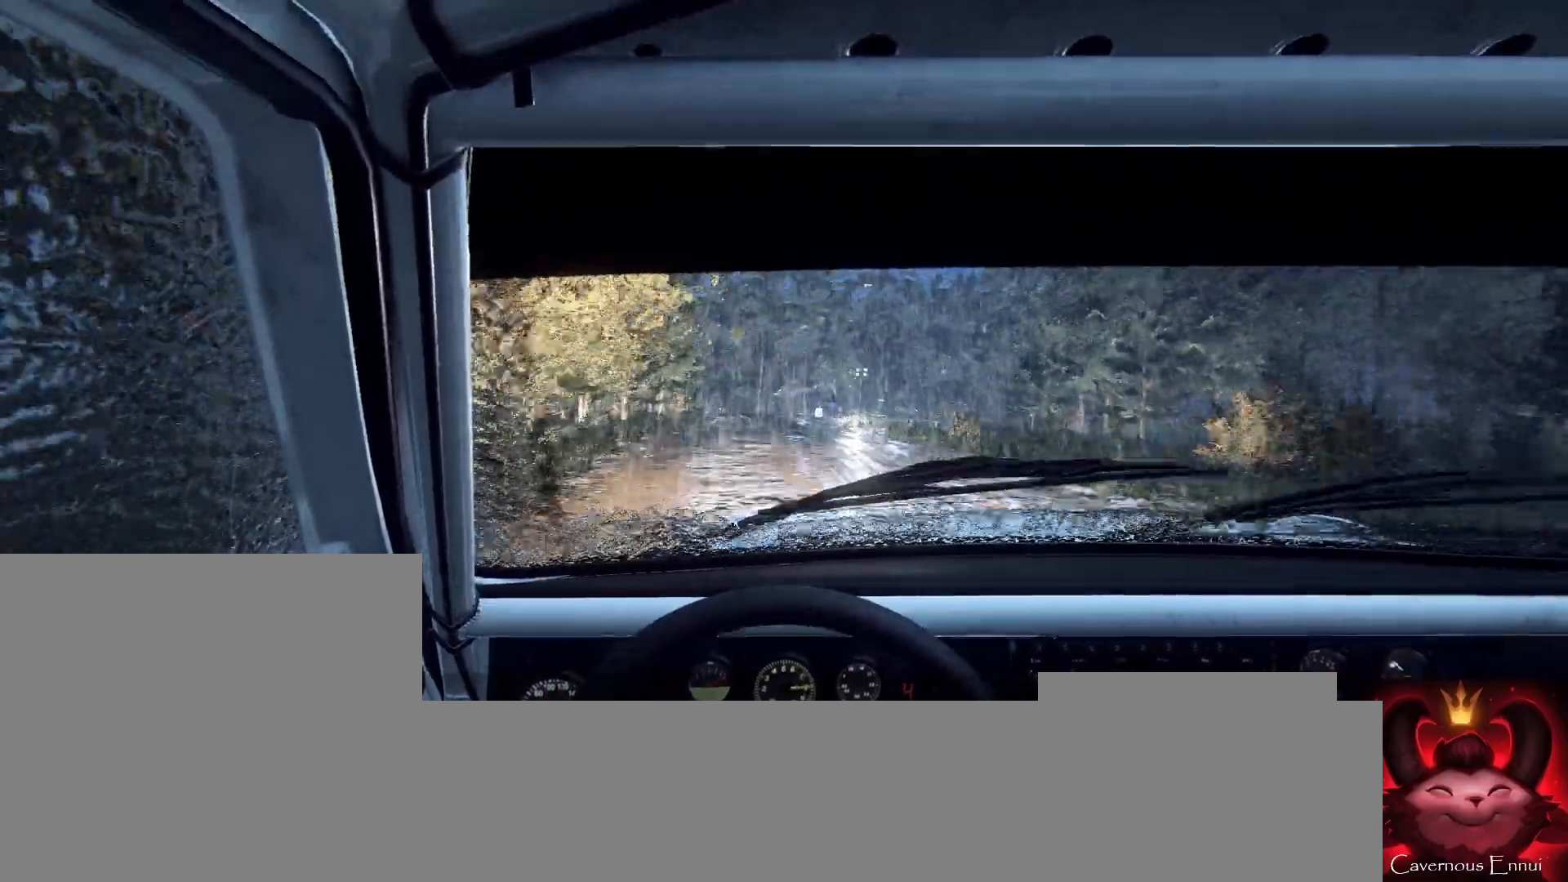
{"buttons": [], "left_stick": "center", "right_stick": "center", "events": [[167, "left_stick", "down-left"], [167, "right_stick", "center"], [300, "right_stick", "up"], [467, "left_stick", "center"], [467, "right_stick", "center"]]}
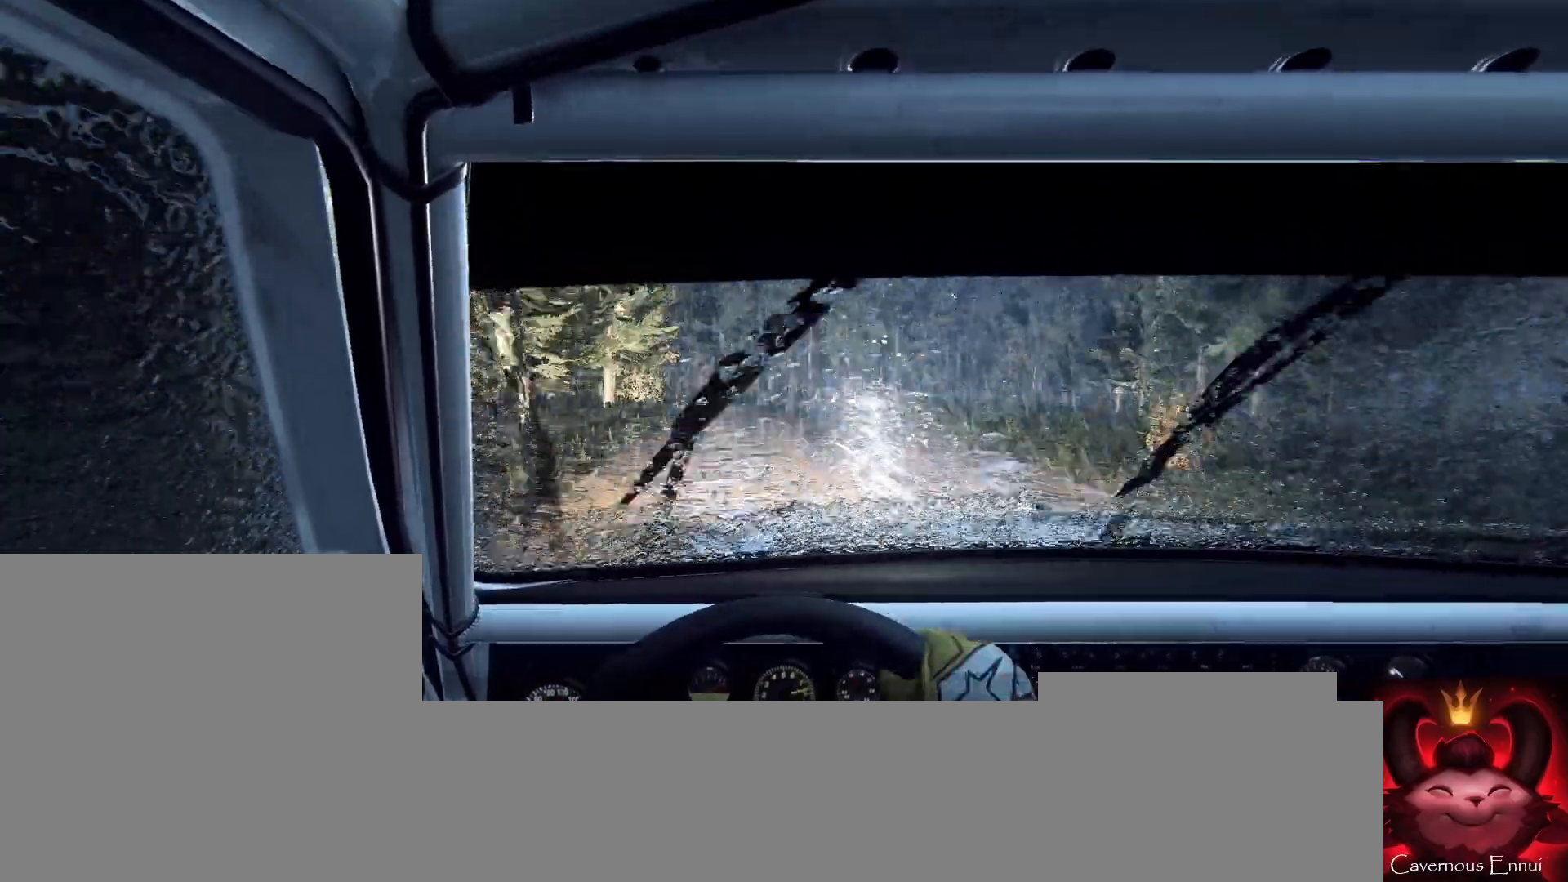
{"buttons": ["L2"], "left_stick": "left", "right_stick": "center", "events": [[233, "right_stick", "up-right"], [300, "L2", "down"], [367, "left_stick", "left"], [367, "right_stick", "center"]]}
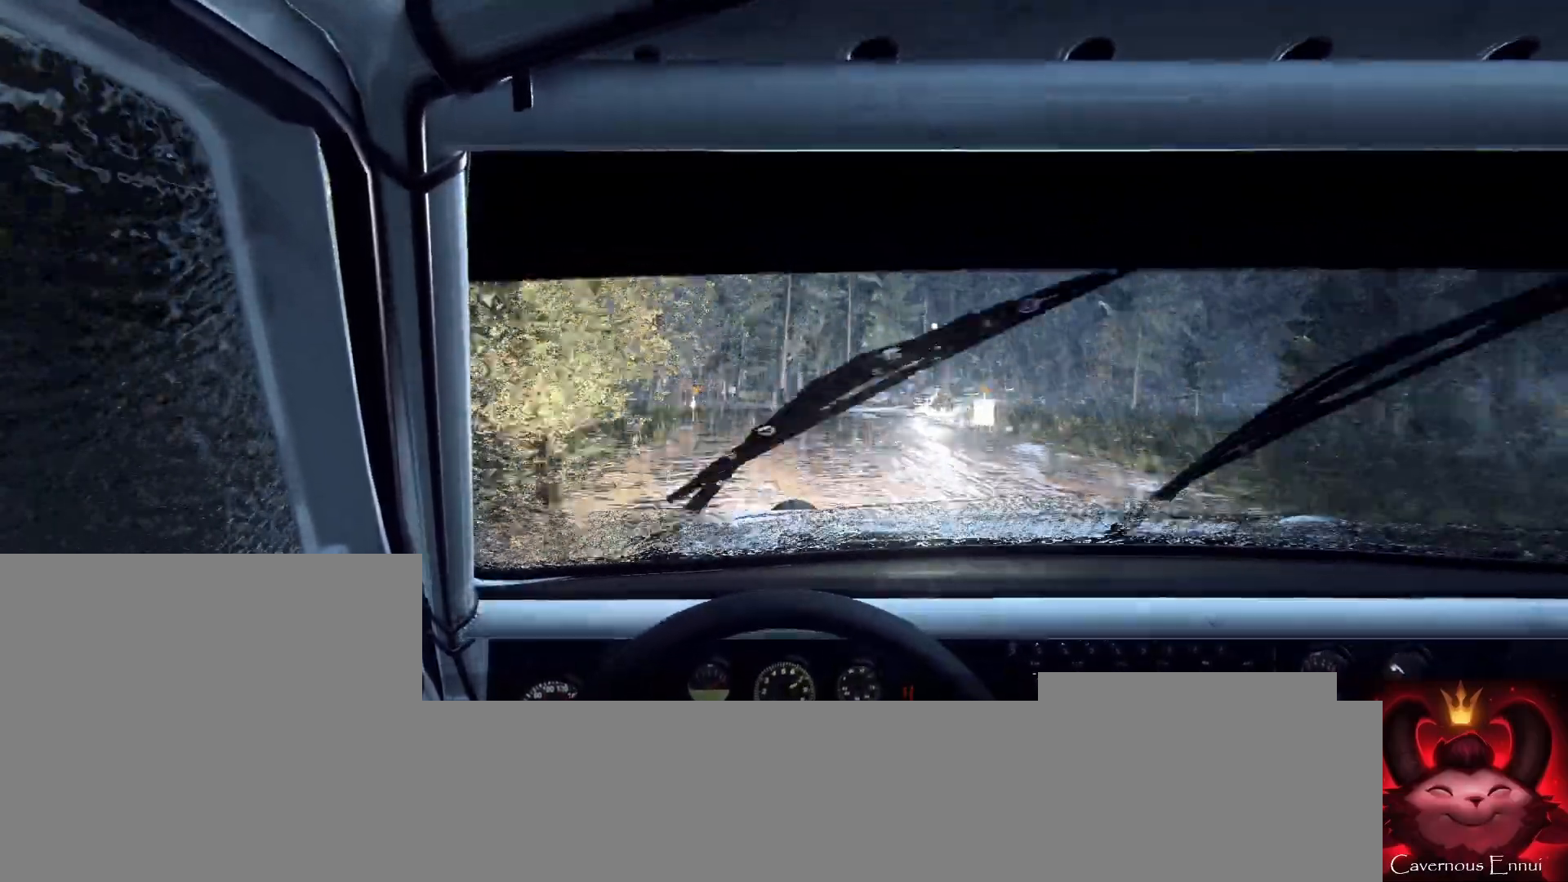
{"buttons": [], "left_stick": "left", "right_stick": "center", "events": [[33, "L2", "up"], [100, "L2", "down"], [500, "L2", "up"]]}
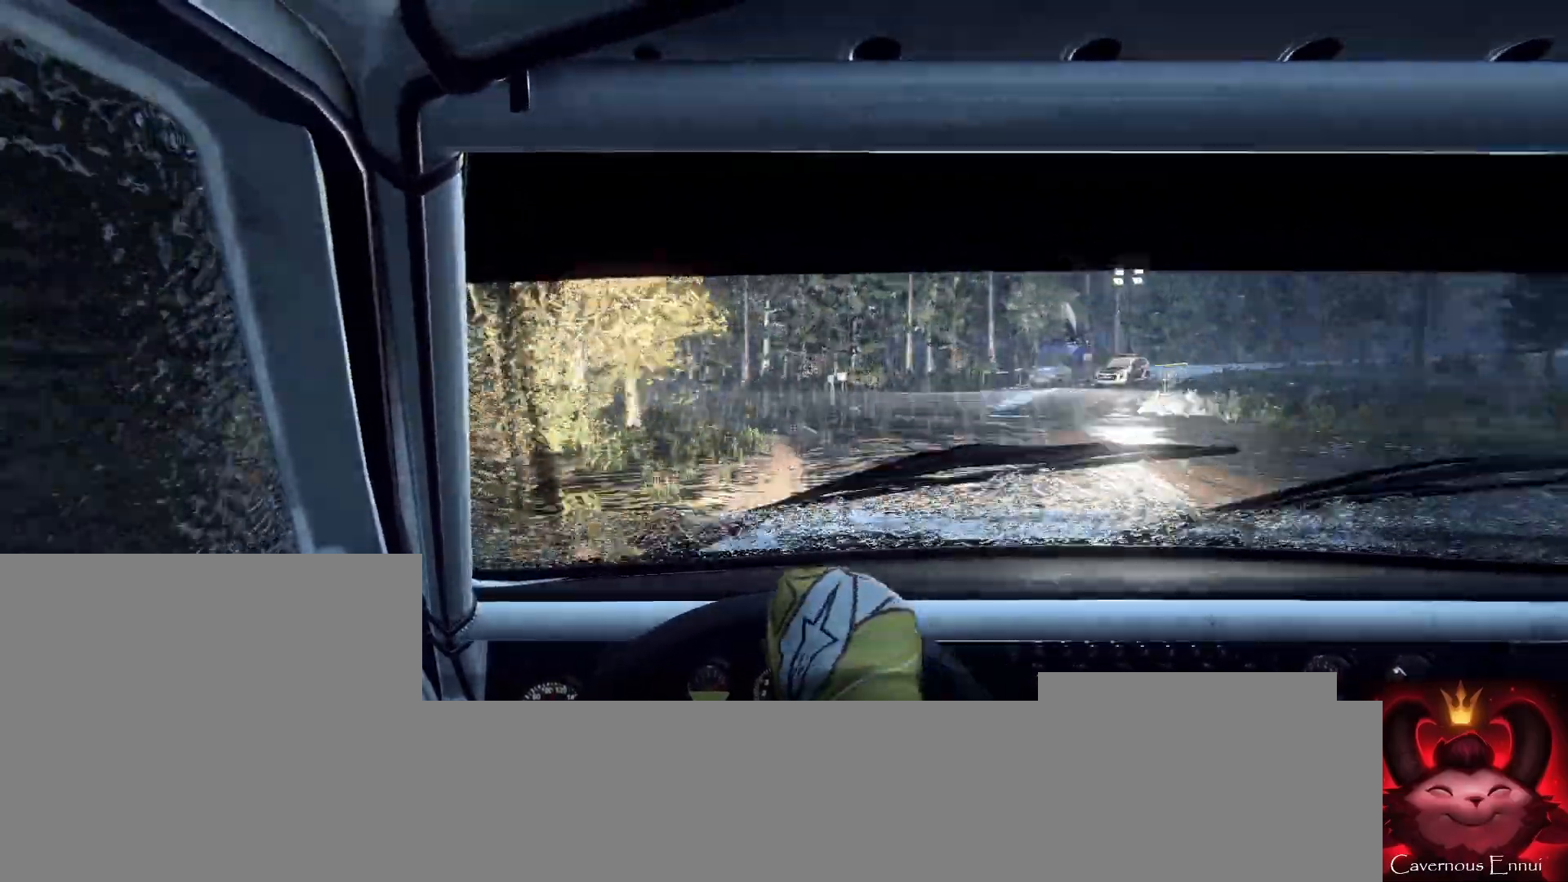
{"buttons": [], "left_stick": "right", "right_stick": "center", "events": [[33, "left_stick", "center"], [233, "right_stick", "up"], [433, "left_stick", "right"], [433, "right_stick", "center"]]}
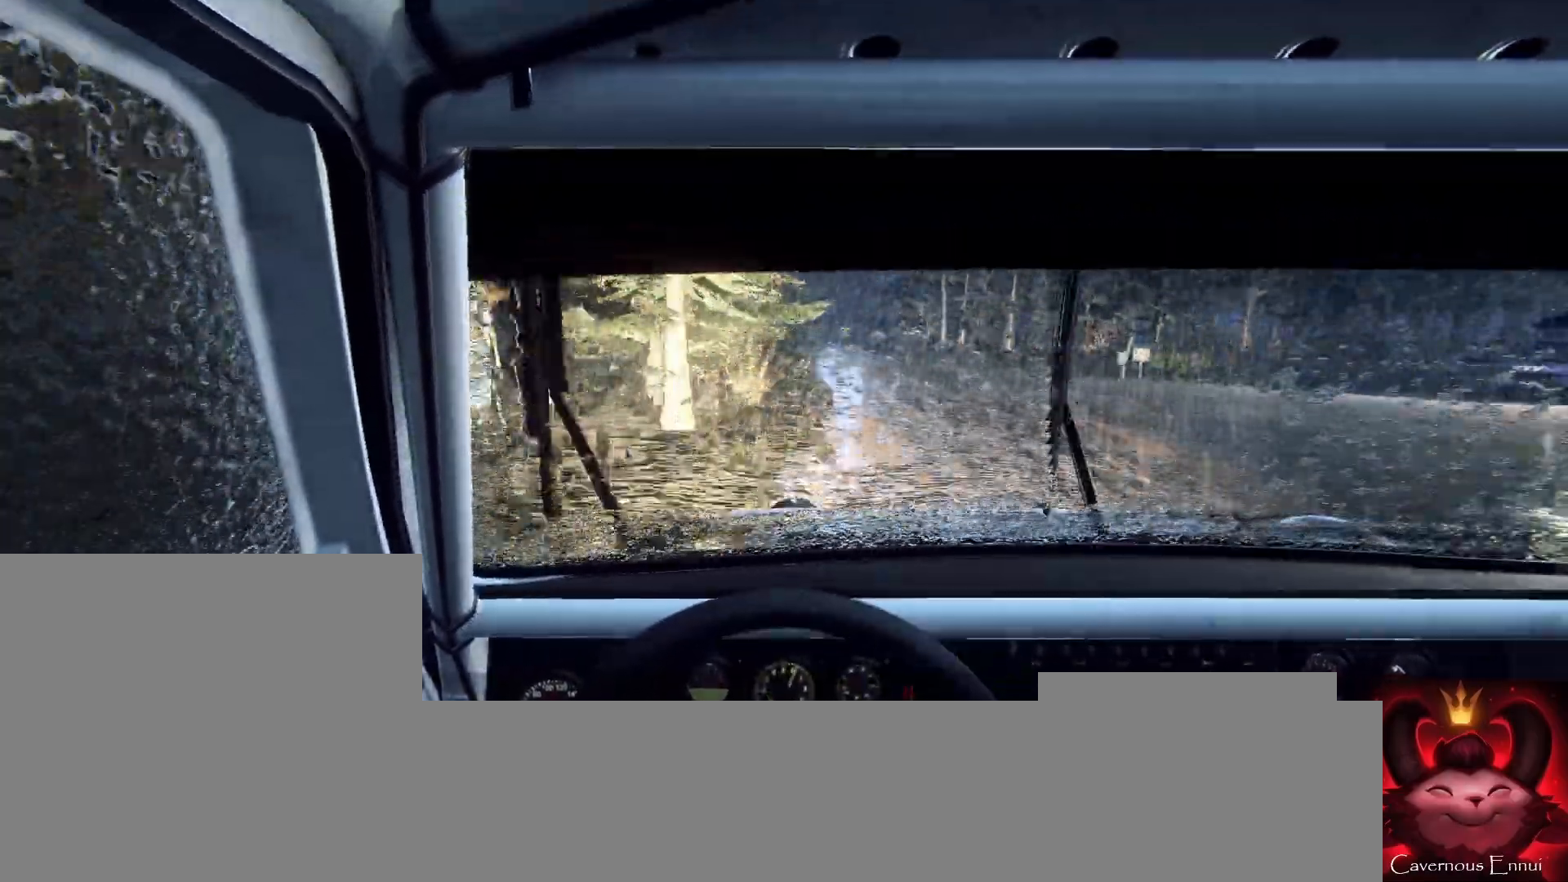
{"buttons": [], "left_stick": "right", "right_stick": "up", "events": [[133, "left_stick", "center"], [167, "right_stick", "up"], [233, "left_stick", "right"], [400, "left_stick", "center"], [467, "left_stick", "right"]]}
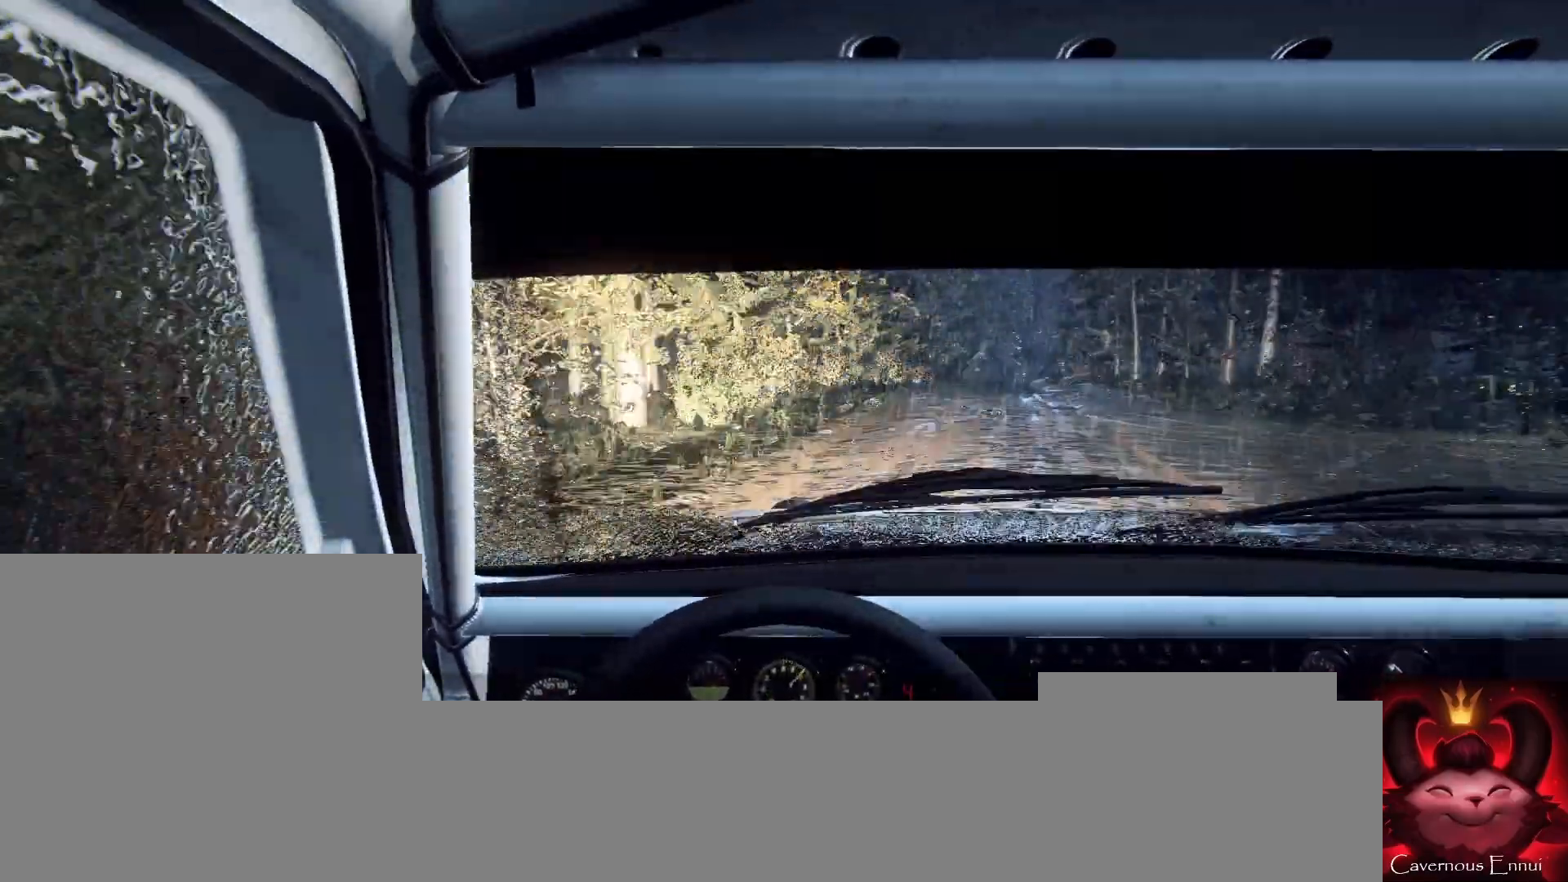
{"buttons": [], "left_stick": "center", "right_stick": "up", "events": [[333, "right_stick", "center"], [367, "left_stick", "center"], [467, "right_stick", "up"]]}
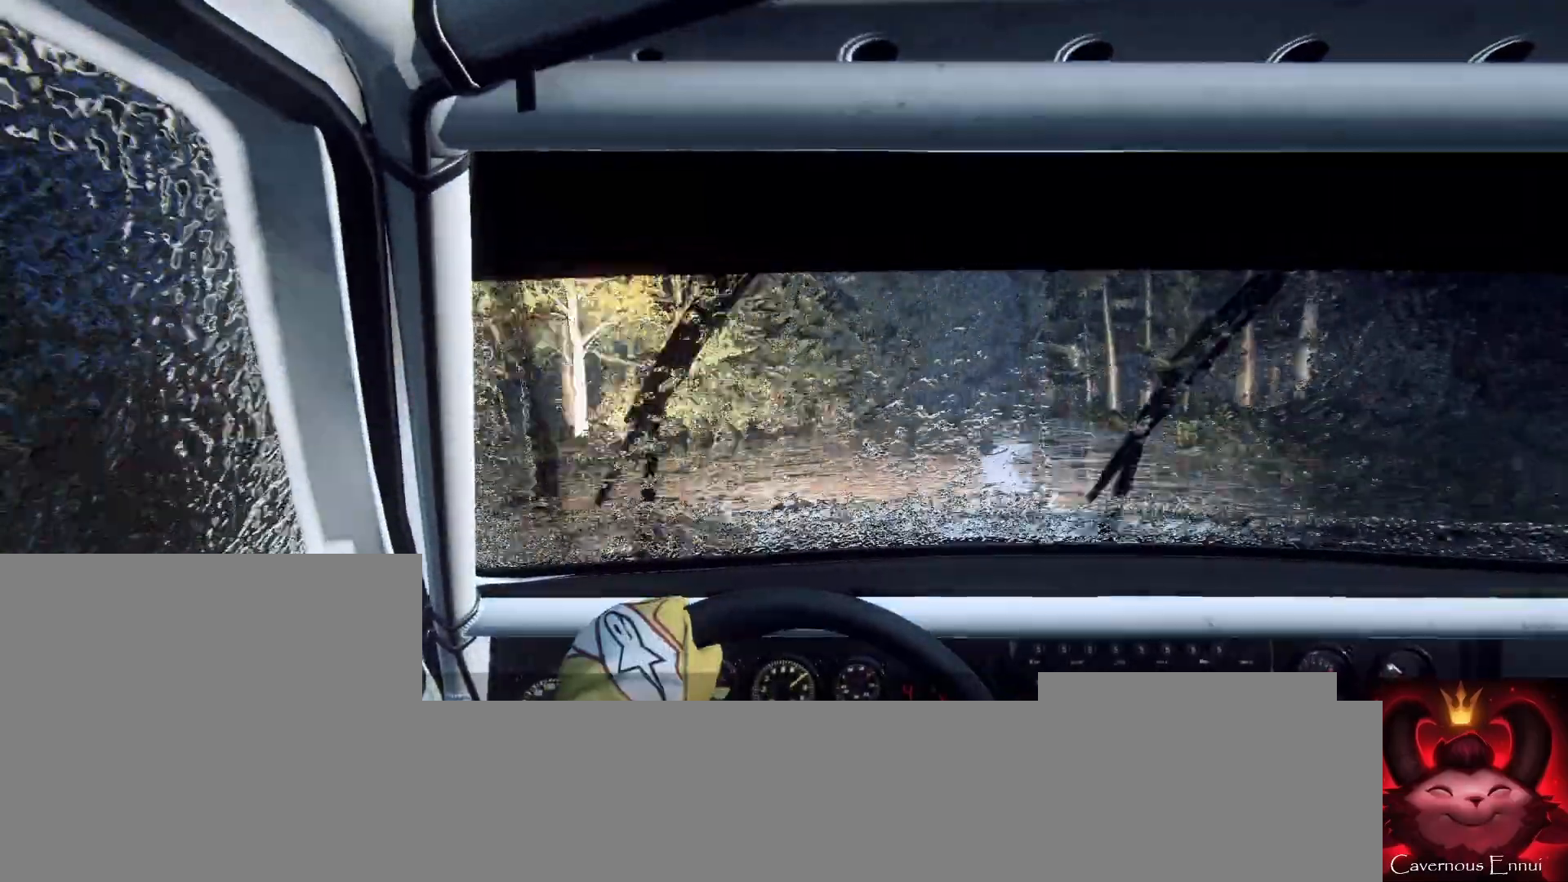
{"buttons": [], "left_stick": "center", "right_stick": "up", "events": [[233, "left_stick", "left"], [400, "left_stick", "center"]]}
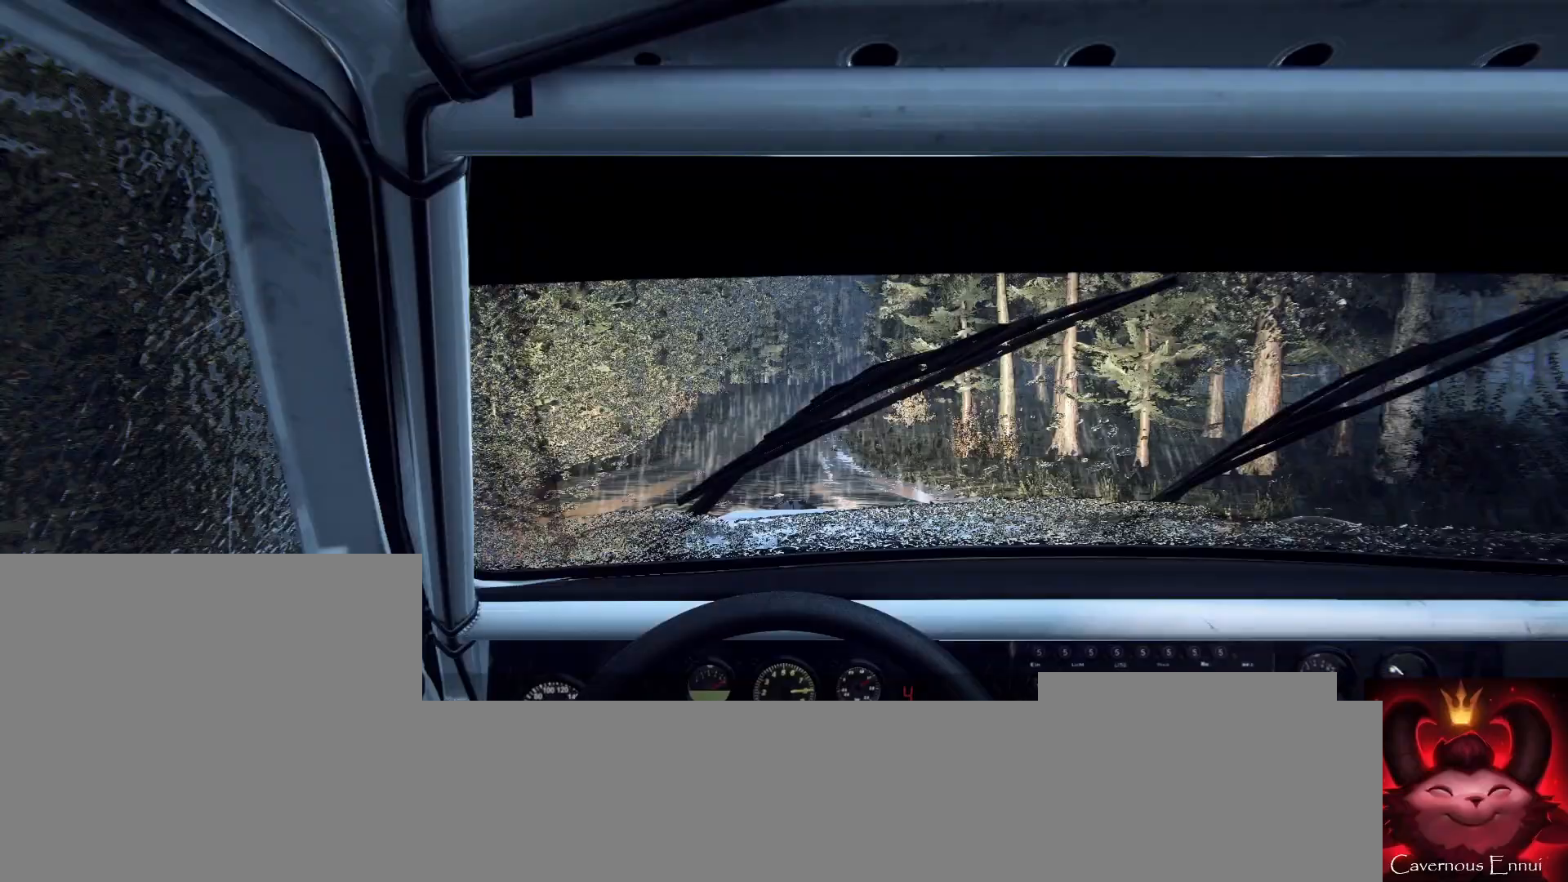
{"buttons": [], "left_stick": "left", "right_stick": "up", "events": [[33, "left_stick", "left"], [300, "left_stick", "center"], [500, "left_stick", "left"]]}
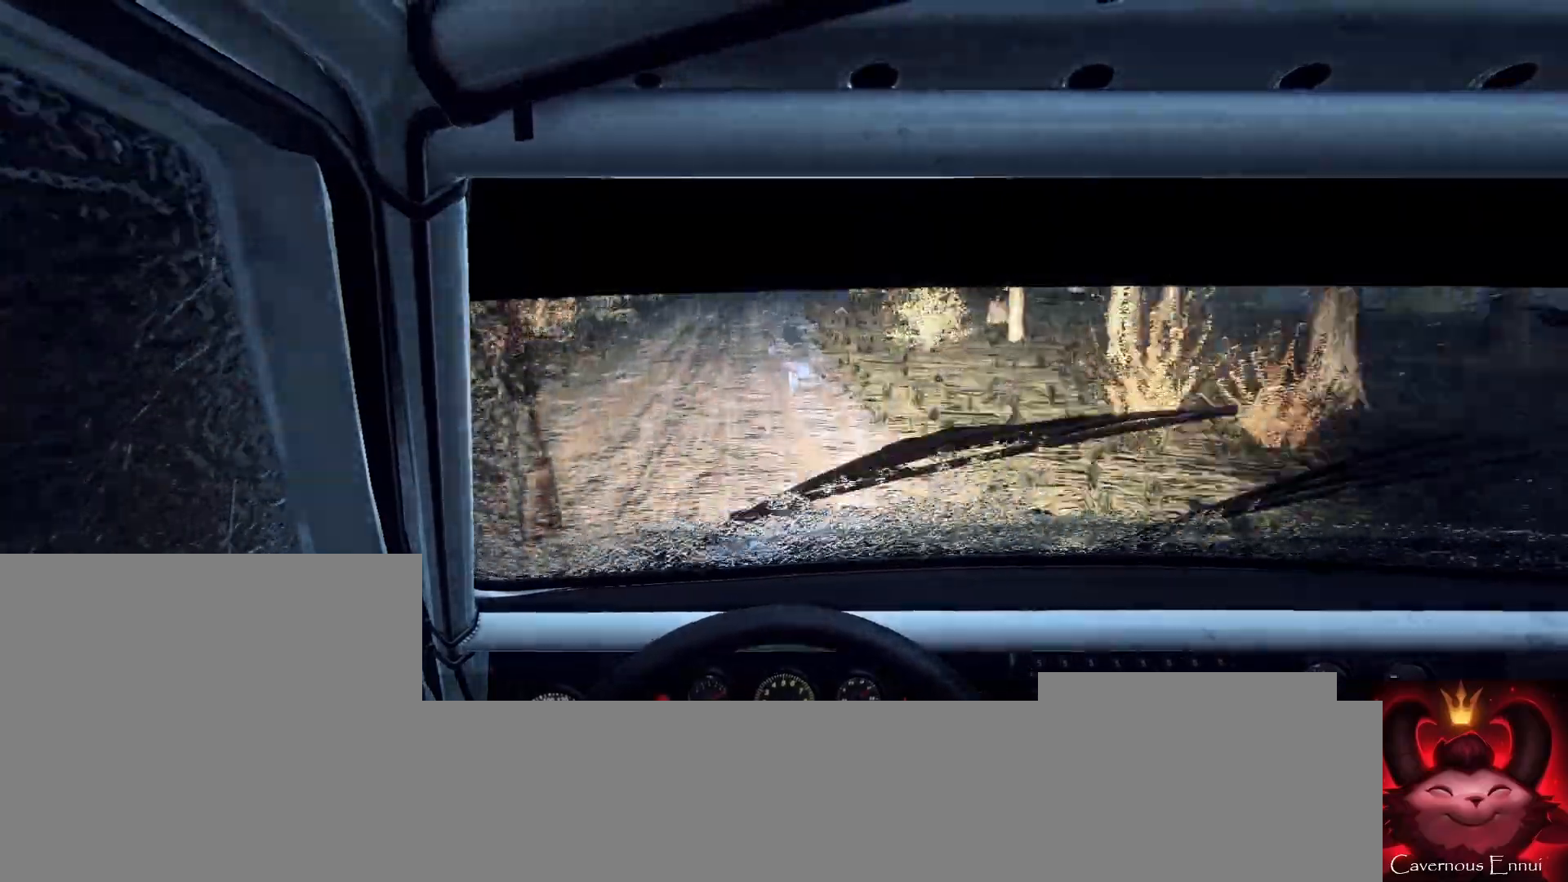
{"buttons": [], "left_stick": "right", "right_stick": "up", "events": [[67, "right_stick", "center"], [233, "left_stick", "center"], [267, "right_stick", "up"], [500, "left_stick", "right"]]}
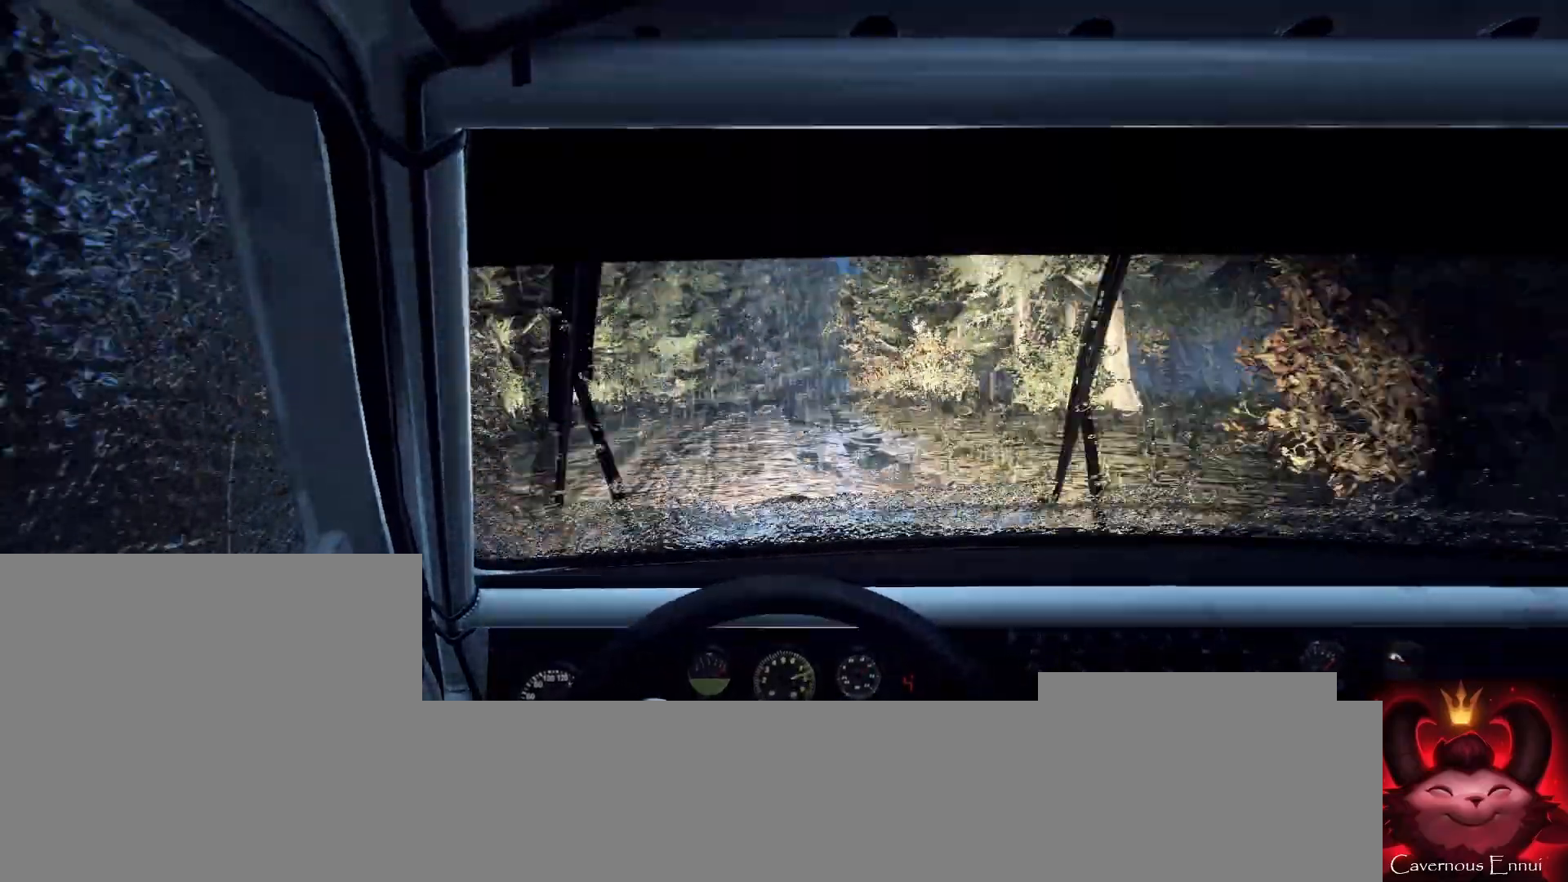
{"buttons": [], "left_stick": "right", "right_stick": "center", "events": [[200, "left_stick", "left"], [267, "left_stick", "center"], [300, "right_stick", "center"], [367, "R1", "down"], [367, "left_stick", "right"], [400, "R1", "up"]]}
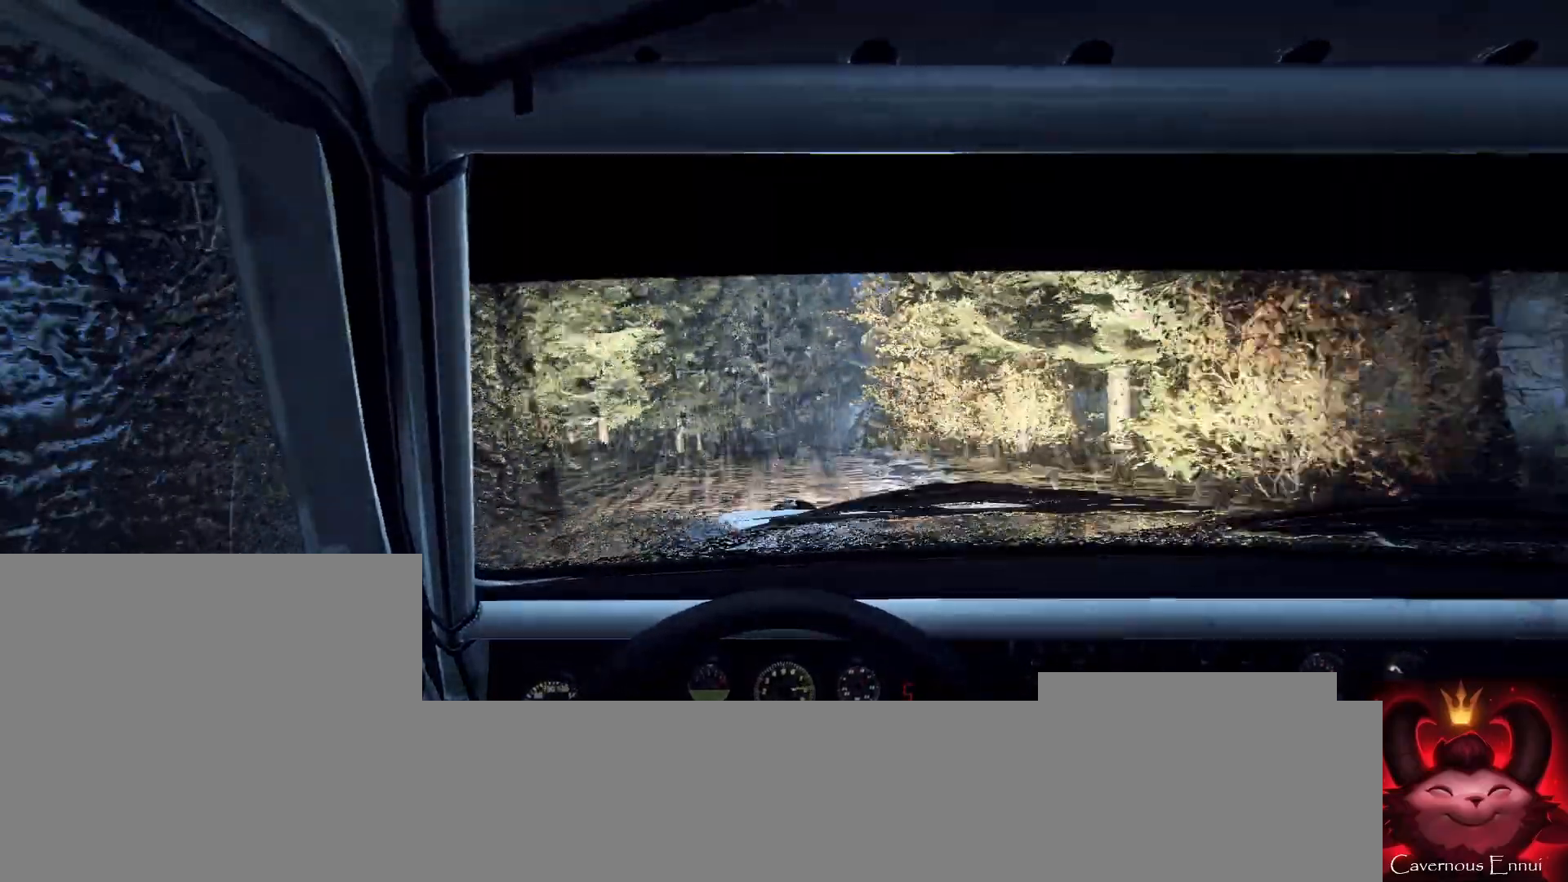
{"buttons": [], "left_stick": "center", "right_stick": "center", "events": [[100, "left_stick", "center"], [133, "right_stick", "up"], [233, "left_stick", "right"], [267, "right_stick", "center"], [367, "left_stick", "center"]]}
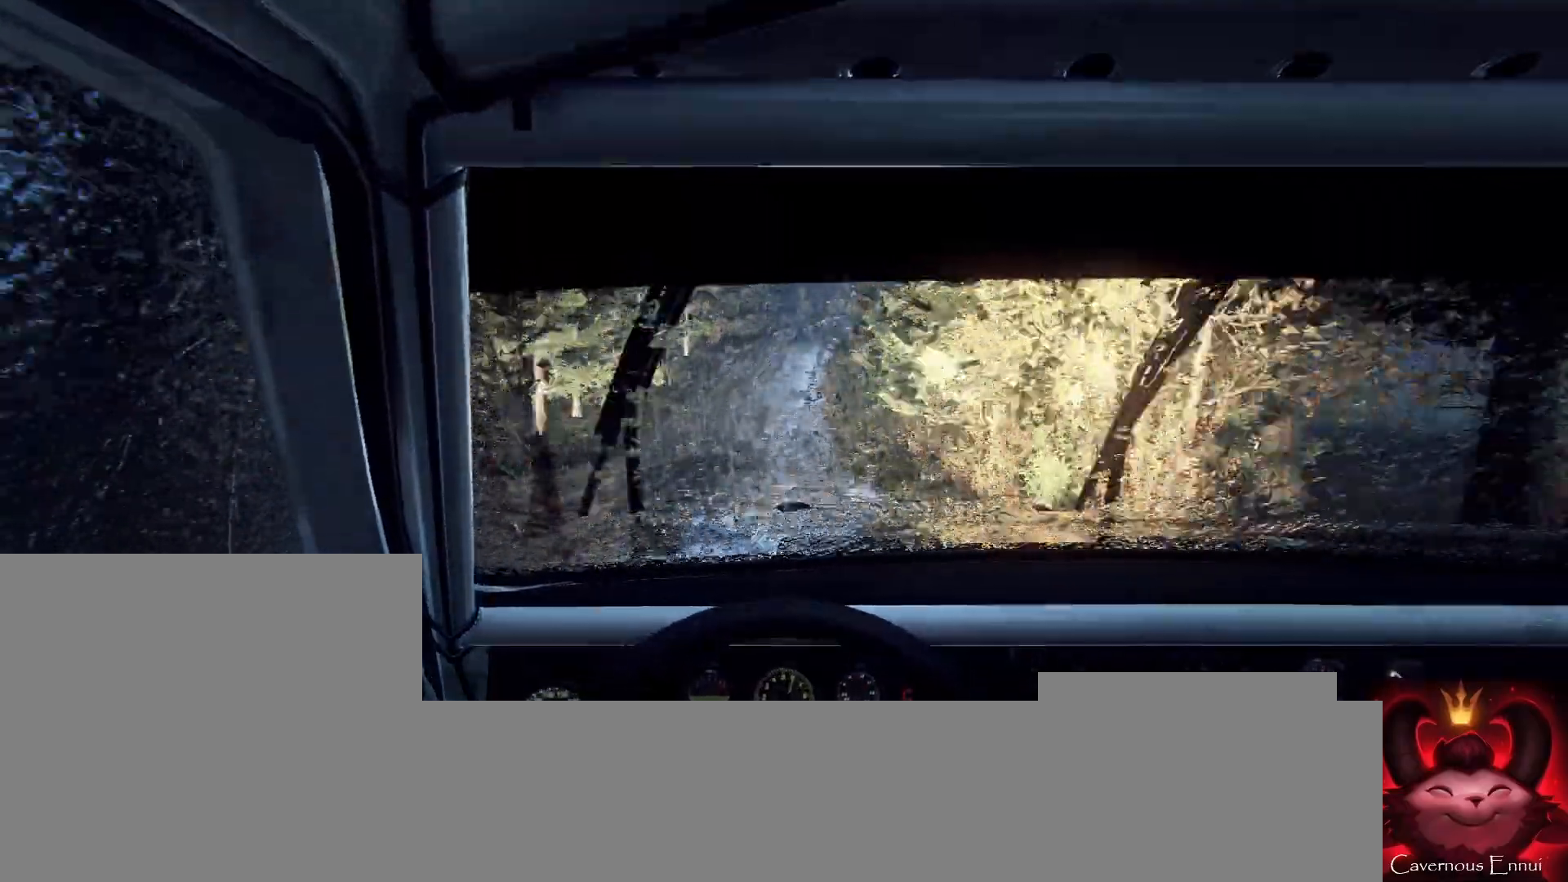
{"buttons": [], "left_stick": "left", "right_stick": "up", "events": [[33, "right_stick", "up"], [133, "left_stick", "right"], [167, "right_stick", "center"], [233, "left_stick", "center"], [433, "right_stick", "up"], [500, "left_stick", "left"]]}
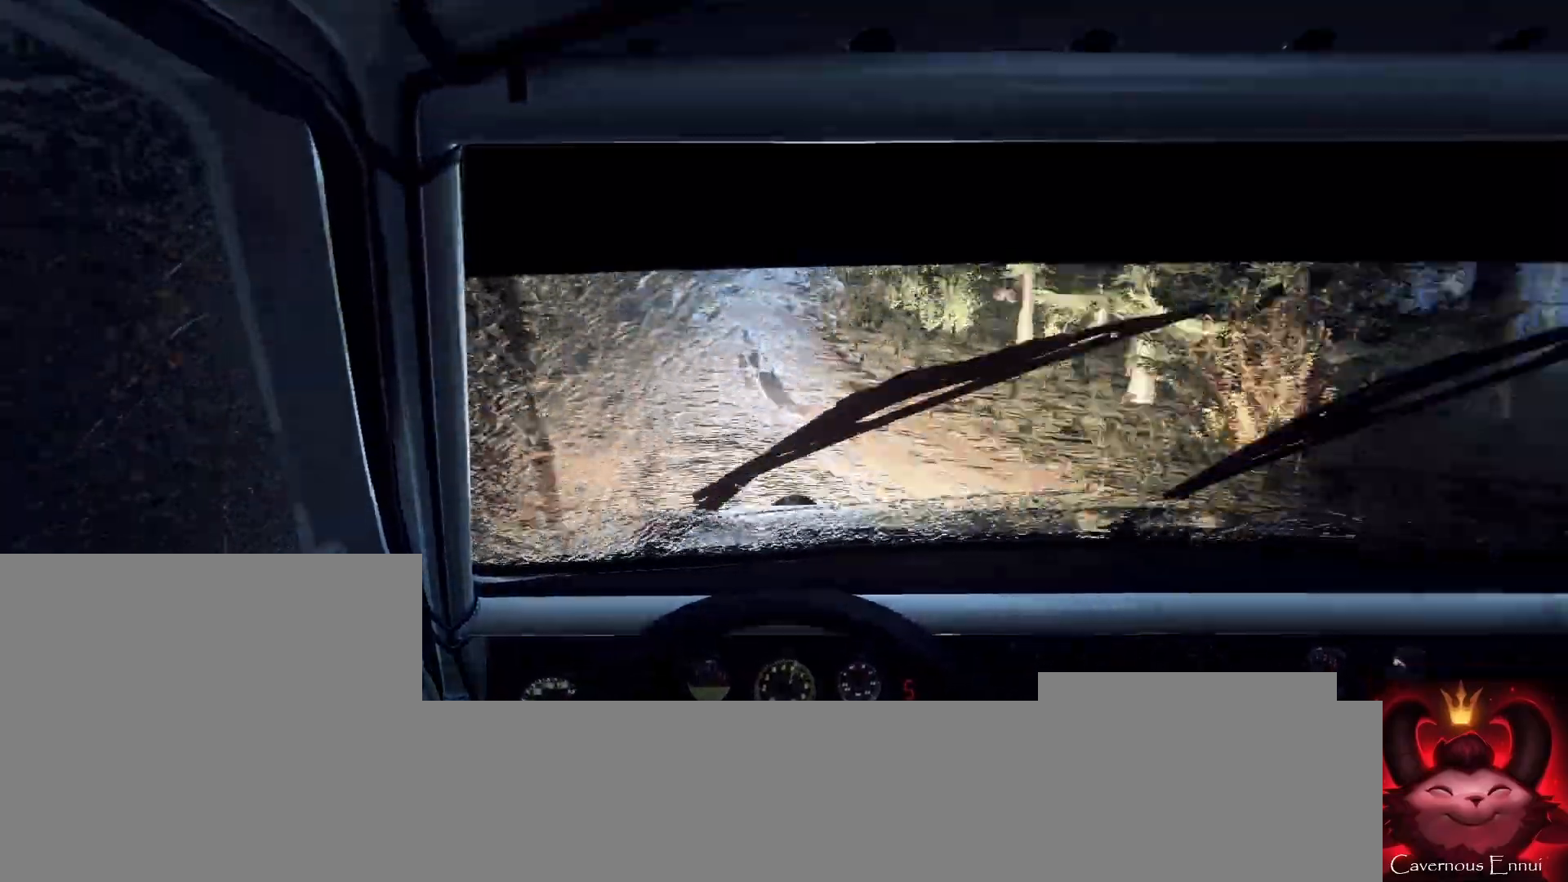
{"buttons": [], "left_stick": "right", "right_stick": "center", "events": [[100, "left_stick", "center"], [300, "left_stick", "right"], [367, "right_stick", "center"]]}
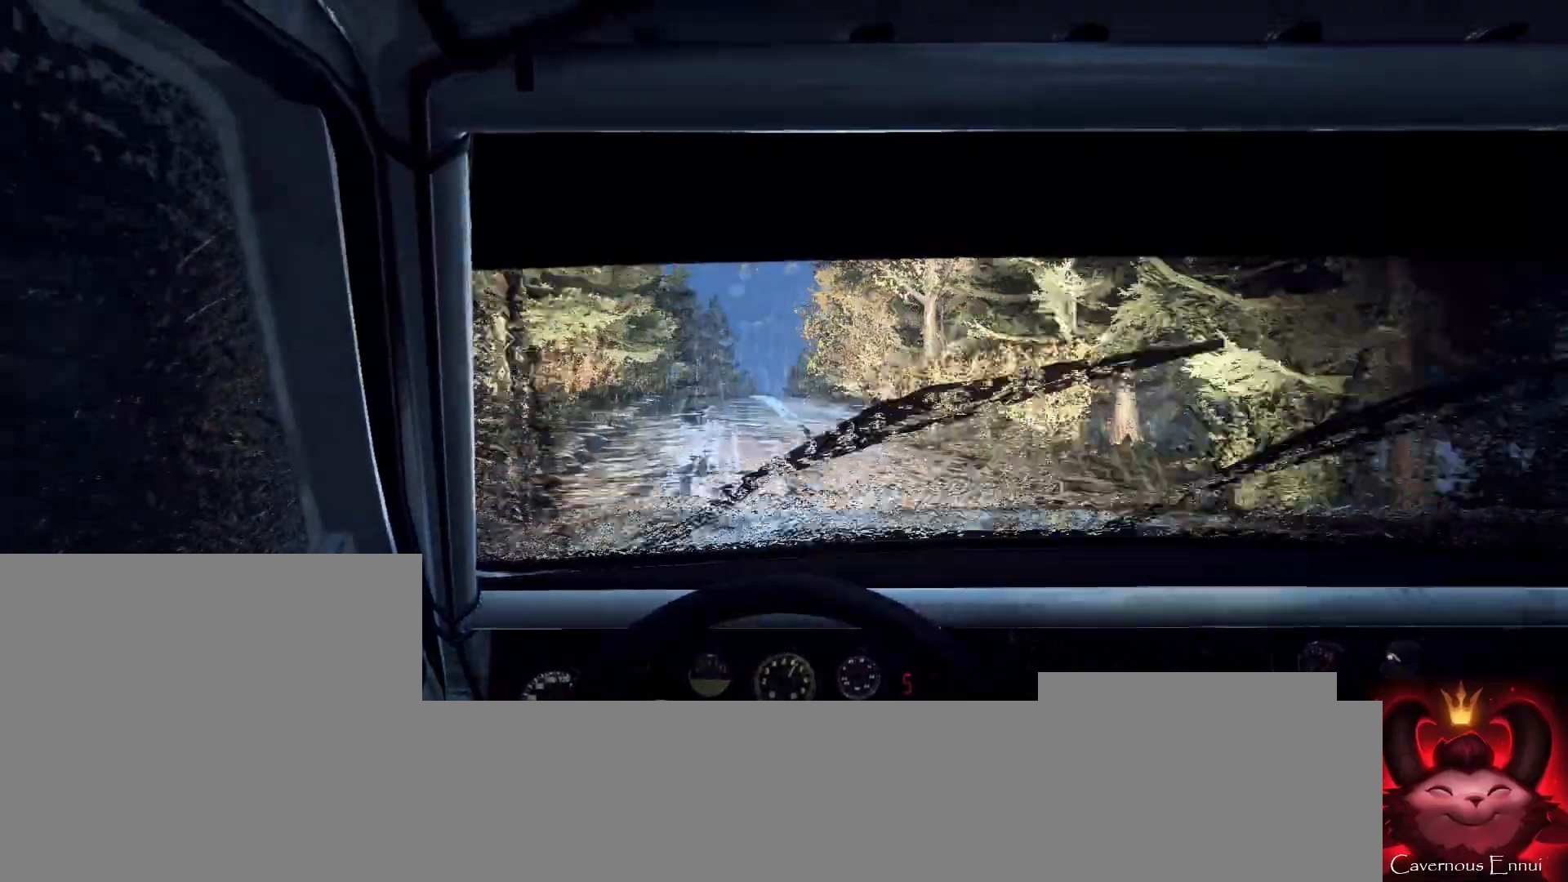
{"buttons": [], "left_stick": "down-left", "right_stick": "up-right", "events": [[67, "right_stick", "up"], [167, "left_stick", "center"], [167, "right_stick", "center"], [233, "left_stick", "right"], [300, "right_stick", "up-right"], [333, "left_stick", "center"], [400, "left_stick", "down-left"]]}
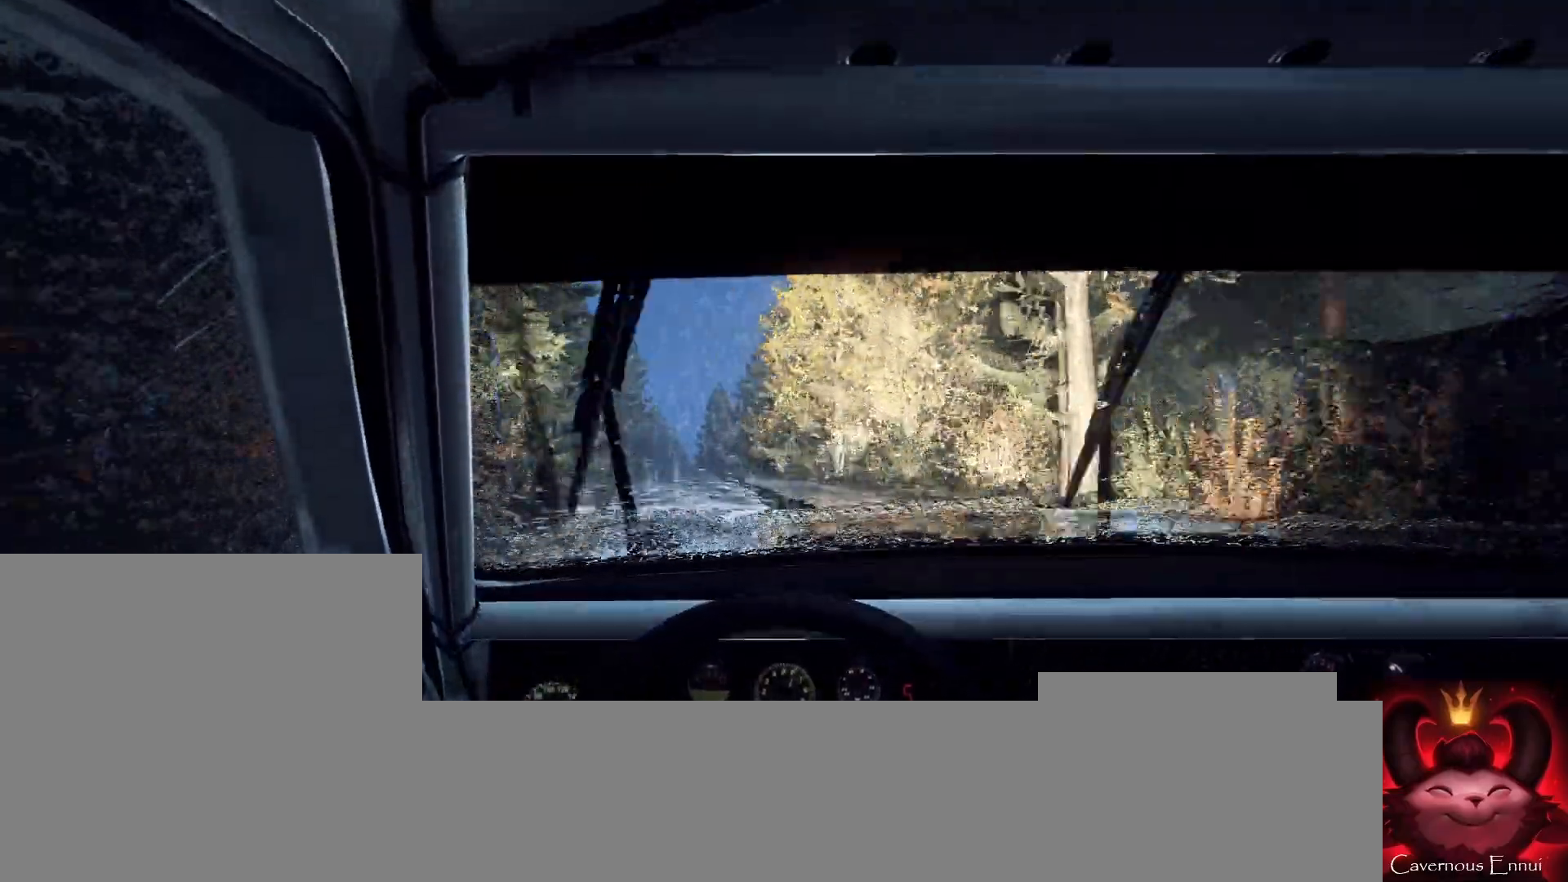
{"buttons": [], "left_stick": "center", "right_stick": "up", "events": [[33, "left_stick", "center"], [100, "right_stick", "up"], [167, "left_stick", "left"], [500, "left_stick", "center"]]}
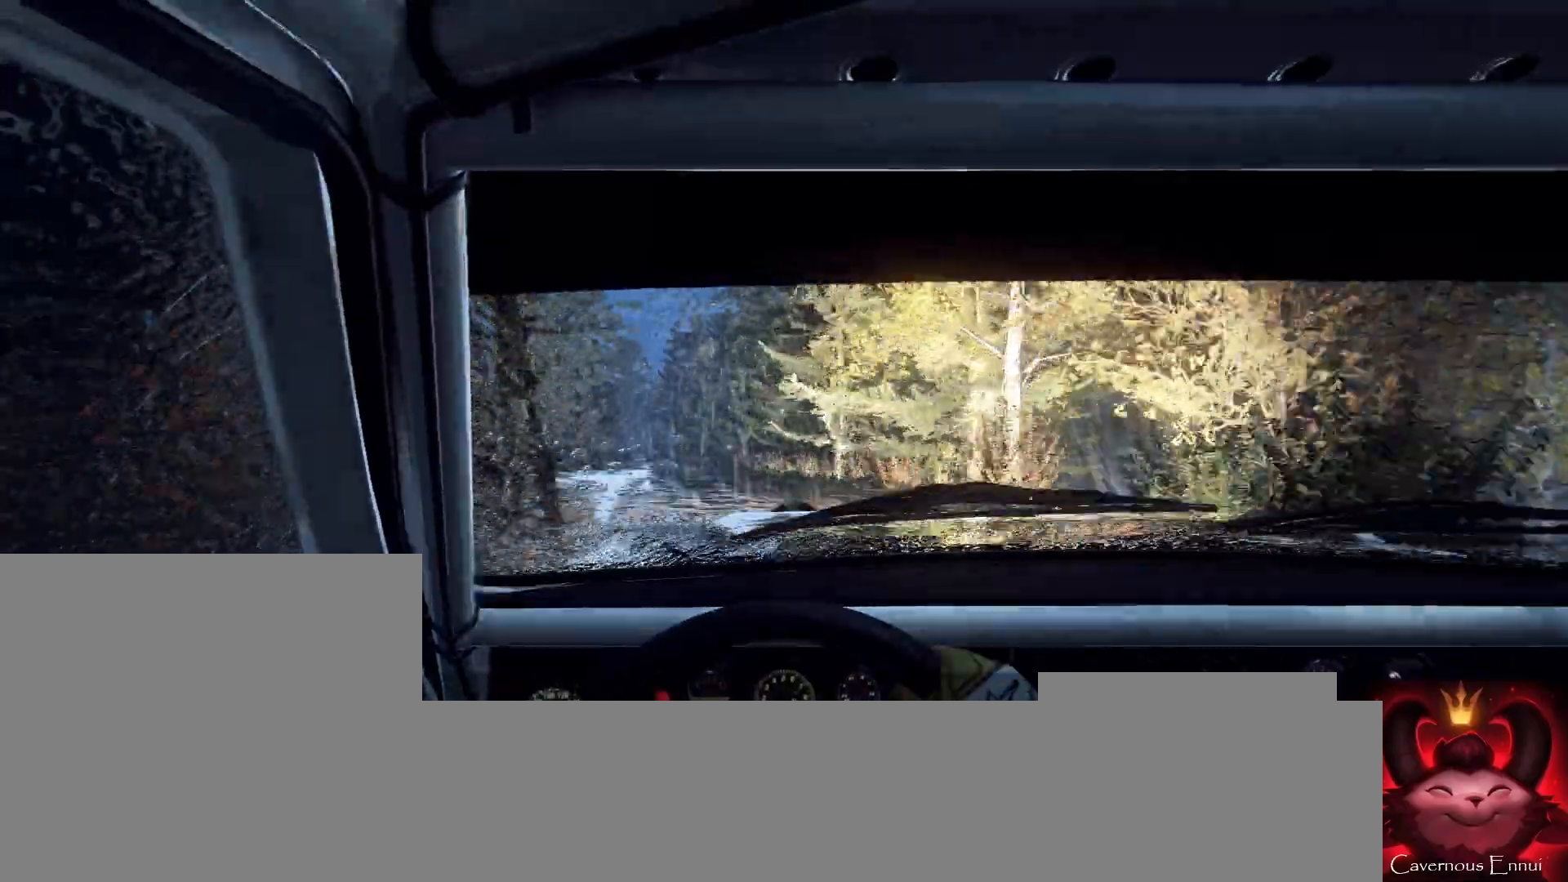
{"buttons": [], "left_stick": "left", "right_stick": "center", "events": [[67, "left_stick", "left"], [67, "right_stick", "center"], [367, "right_stick", "up-right"], [467, "right_stick", "center"]]}
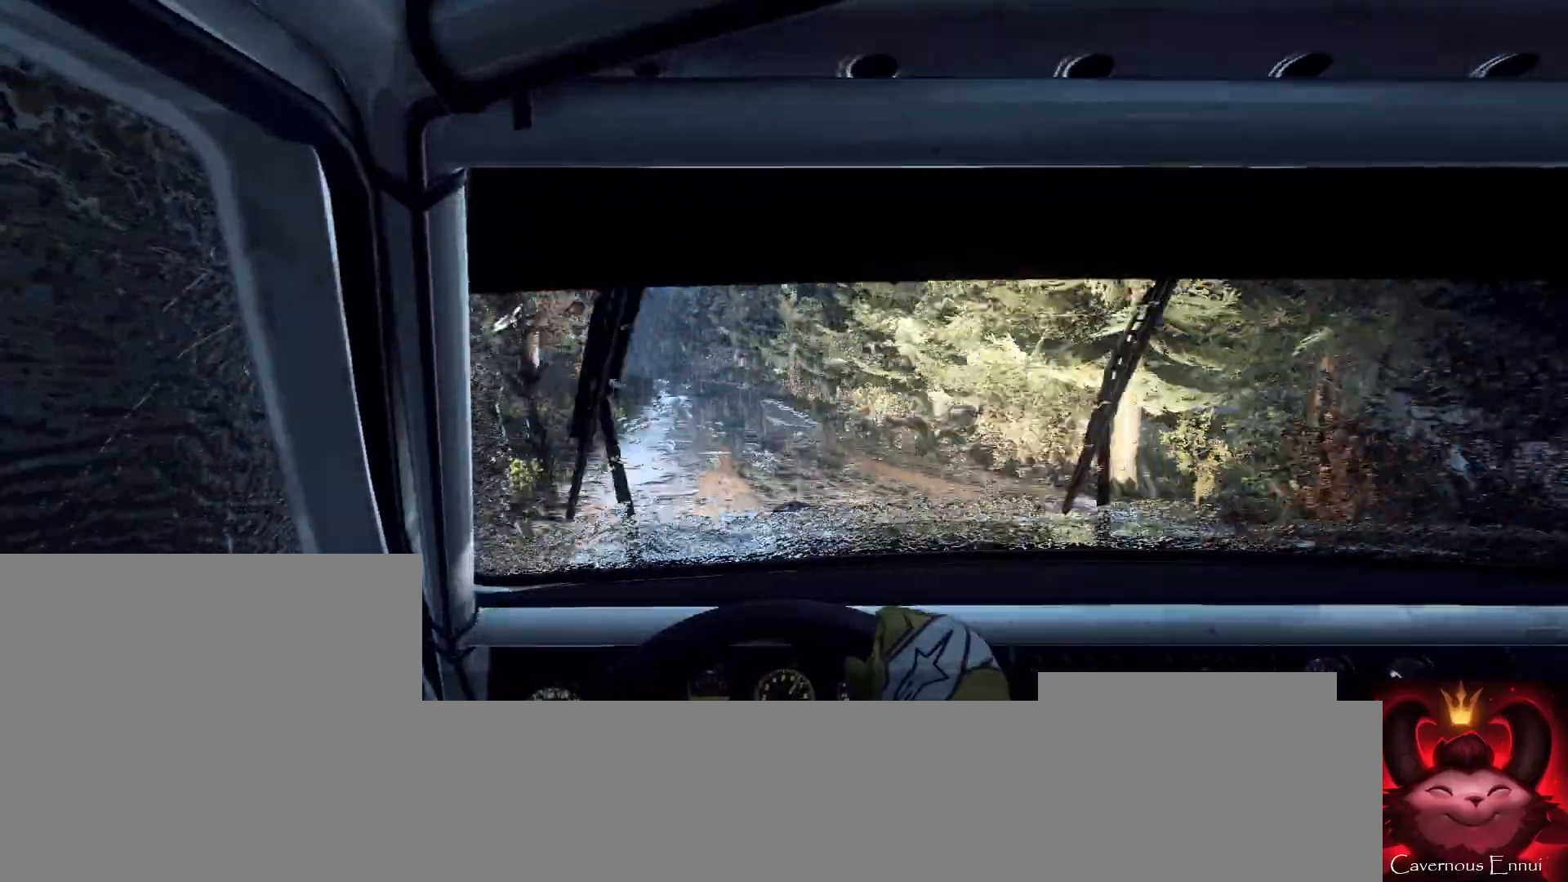
{"buttons": [], "left_stick": "right", "right_stick": "up", "events": [[33, "left_stick", "center"], [167, "right_stick", "up"], [400, "left_stick", "right"]]}
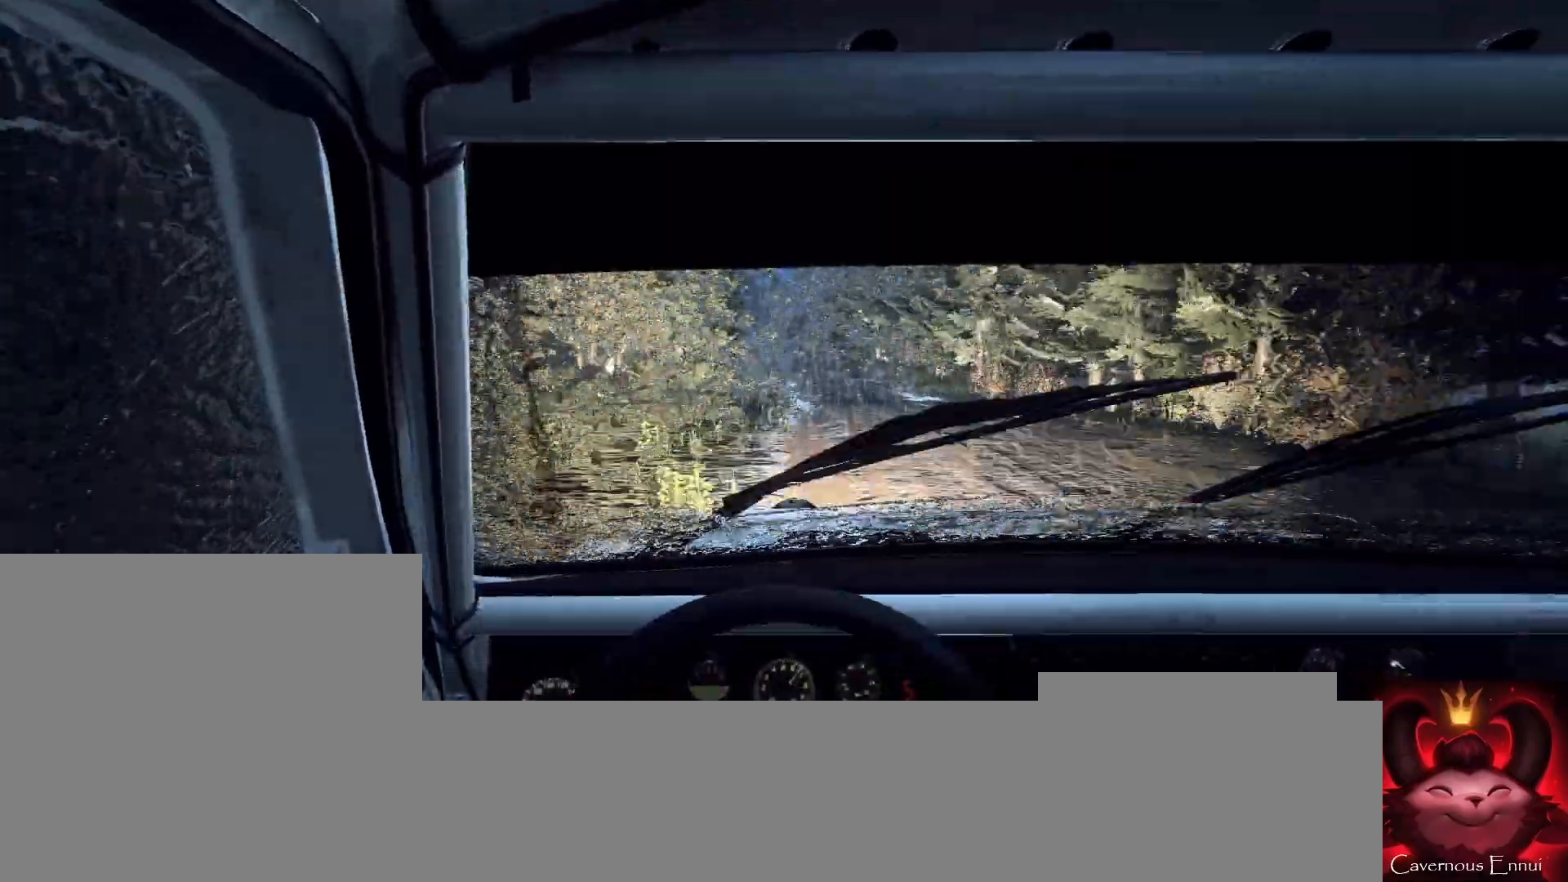
{"buttons": [], "left_stick": "center", "right_stick": "up", "events": [[67, "left_stick", "center"], [133, "right_stick", "center"], [233, "left_stick", "down-left"], [267, "right_stick", "up"], [400, "left_stick", "center"]]}
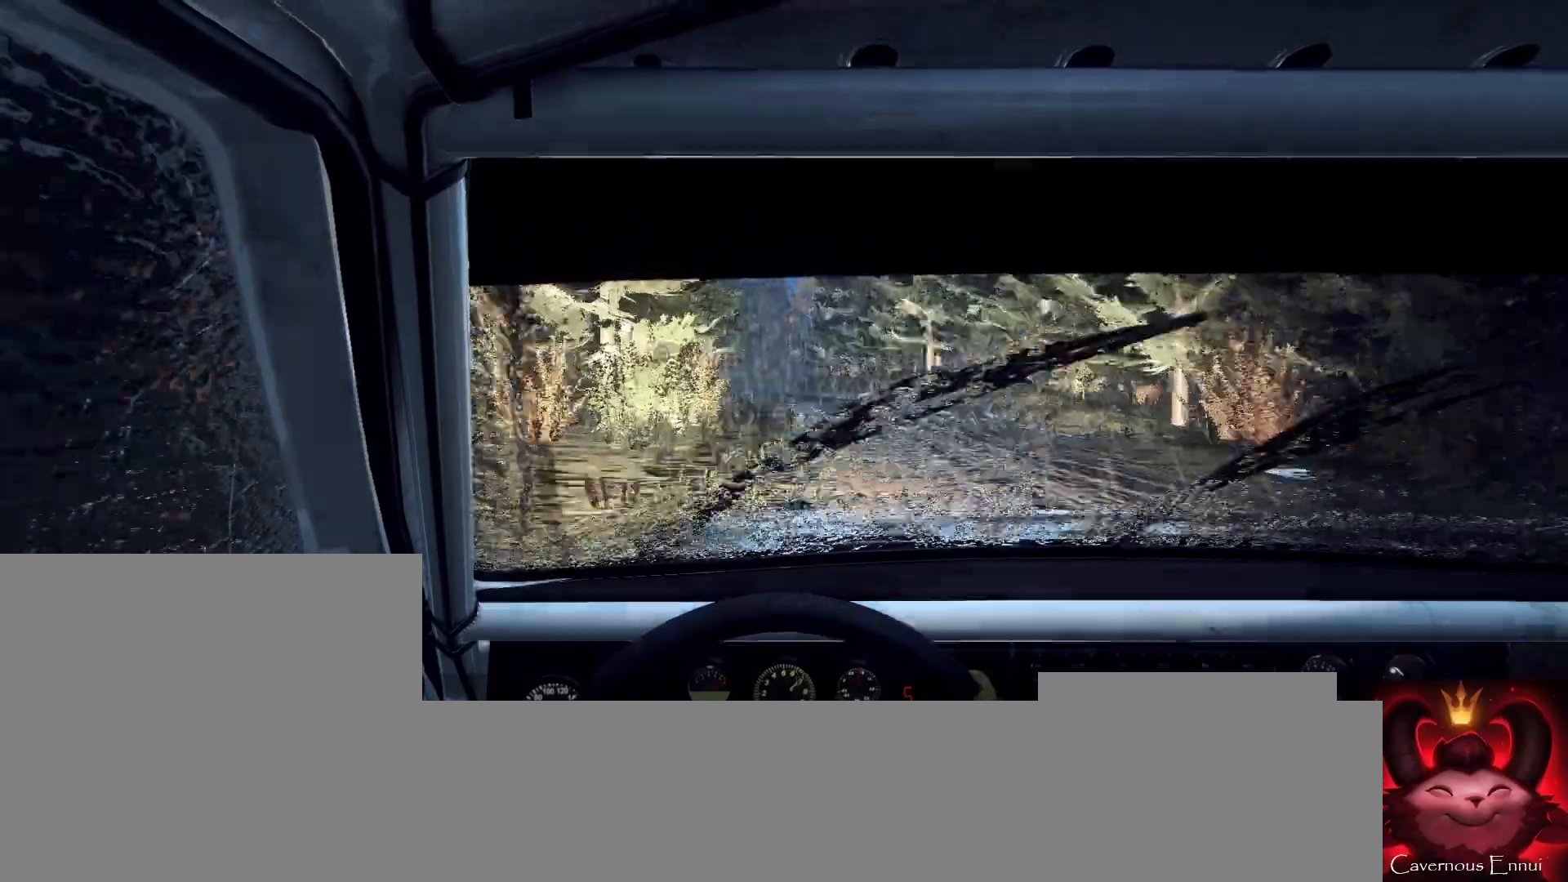
{"buttons": [], "left_stick": "right", "right_stick": "center", "events": [[67, "left_stick", "left"], [200, "left_stick", "center"], [367, "right_stick", "center"], [467, "left_stick", "right"]]}